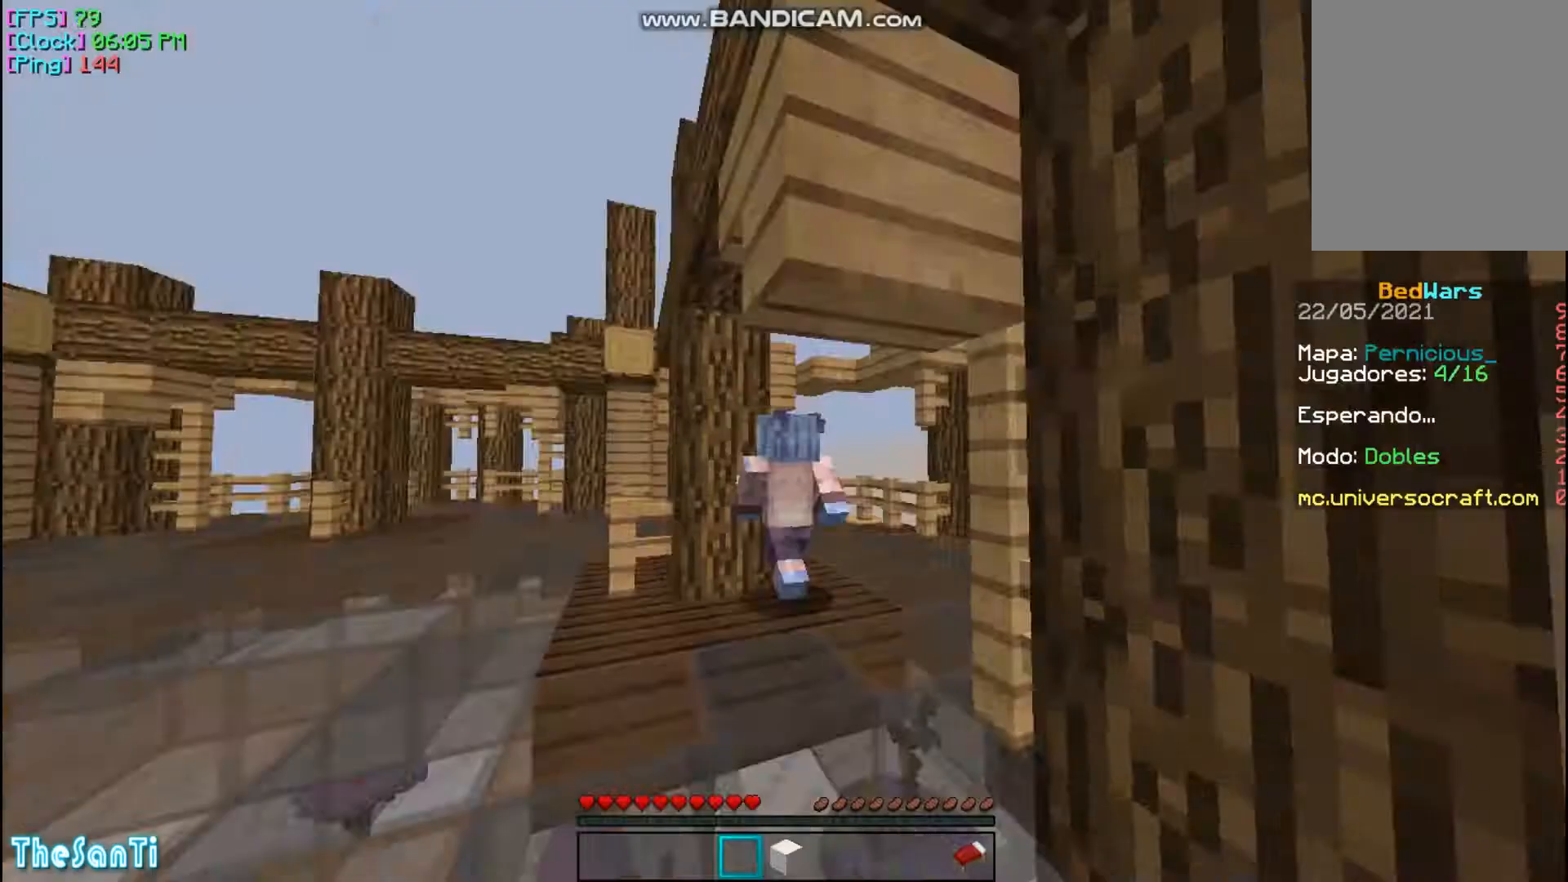
Gameplay with keyboard and mouse; each line is a JSON object with the keys and mouse buttons held at the frame after it. "events" lists presses ("down") and releases ("up") of "a", "d", "s", "w", "mouse_left" and "mouse_right" between this image and that frame as [ms after this image, input, new state], when the widget could be followed in between. "mouse_left", "mouse_right" = the "left", "right" buttons of the "mouse" list. No other keys are recorded. Fast repeated clicks can show as one long hold. Mouse movement is not recorded.
{"keys": ["w"], "mouse": [], "events": []}
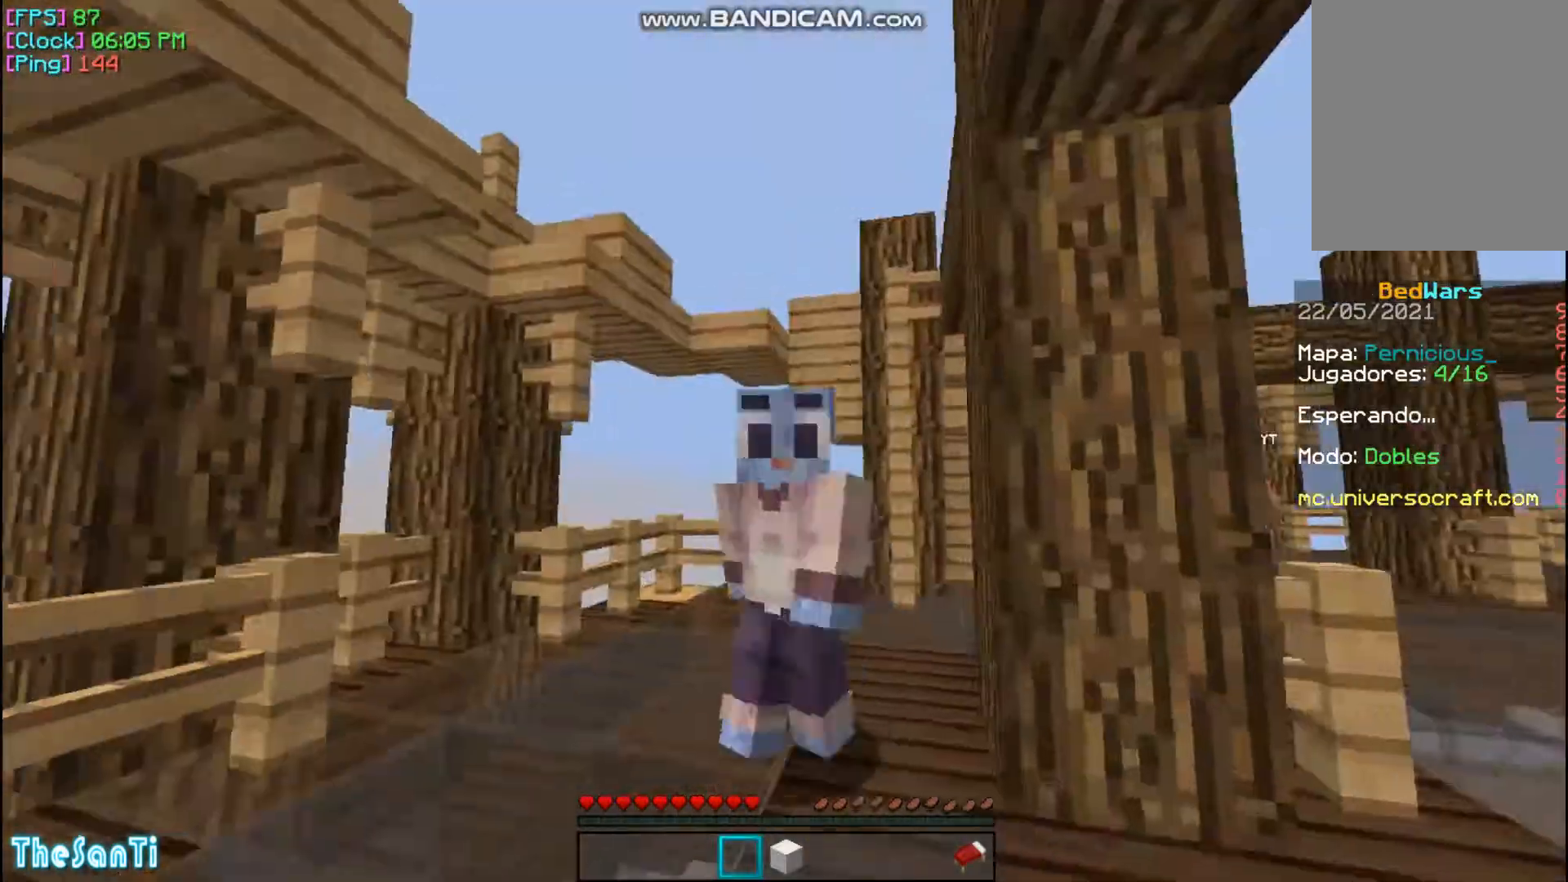
{"keys": ["w"], "mouse": [], "events": []}
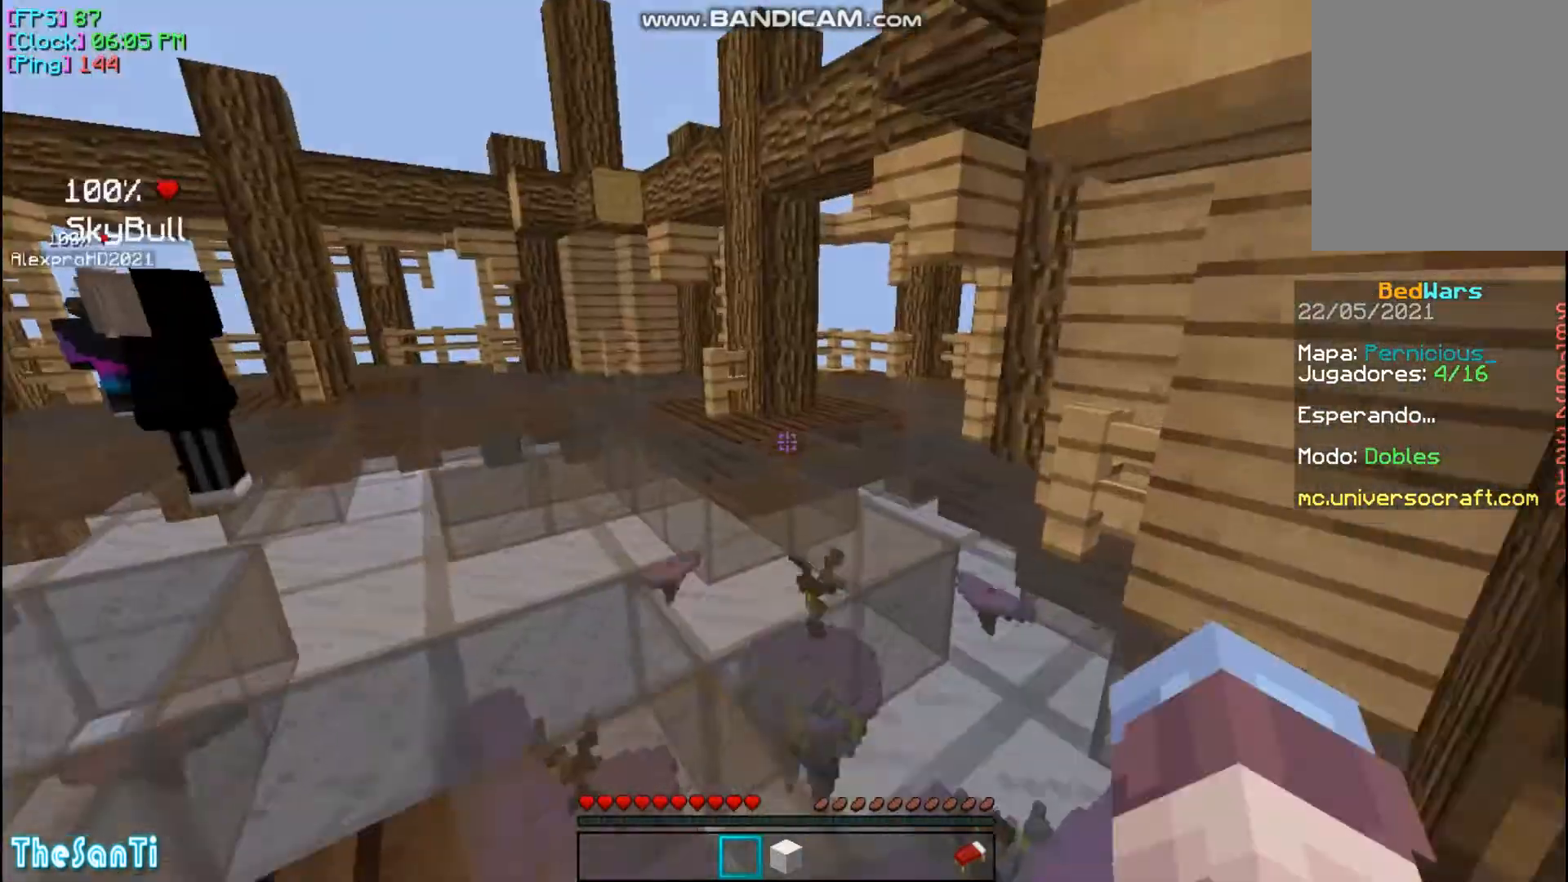
{"keys": ["w"], "mouse": [], "events": []}
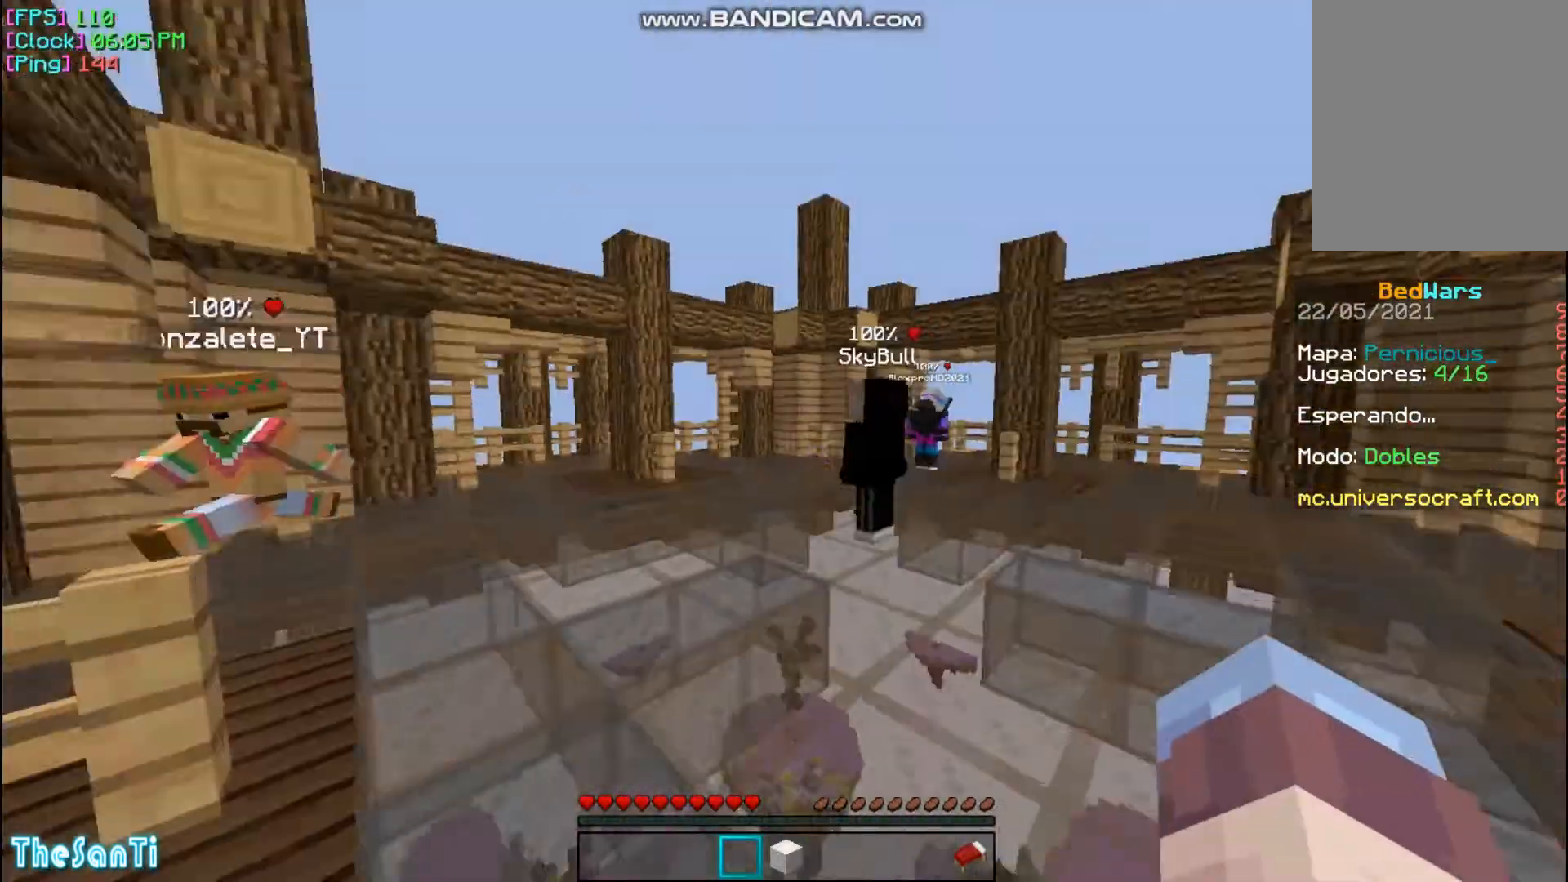
{"keys": ["a", "w"], "mouse": [], "events": [[200, "mouse_left", "down"], [233, "a", "down"], [300, "mouse_left", "up"], [400, "d", "down"], [400, "mouse_left", "down"], [500, "d", "up"], [500, "mouse_left", "up"]]}
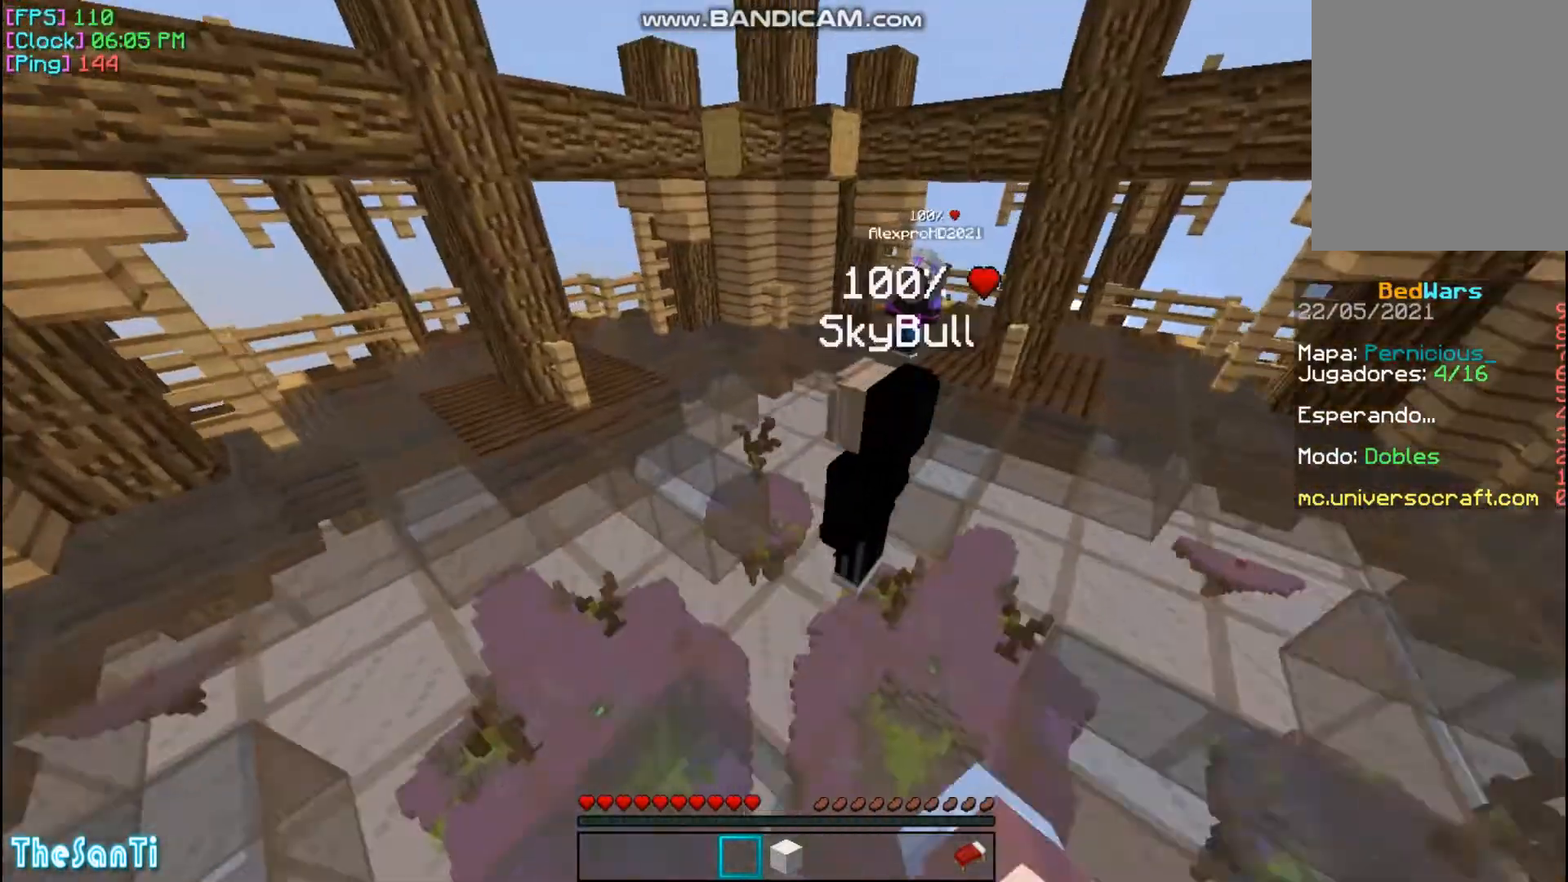
{"keys": ["a", "d", "w"], "mouse": [], "events": [[100, "mouse_left", "down"], [200, "a", "up"], [200, "mouse_left", "up"], [400, "d", "down"], [400, "mouse_left", "down"], [500, "a", "down"], [500, "mouse_left", "up"]]}
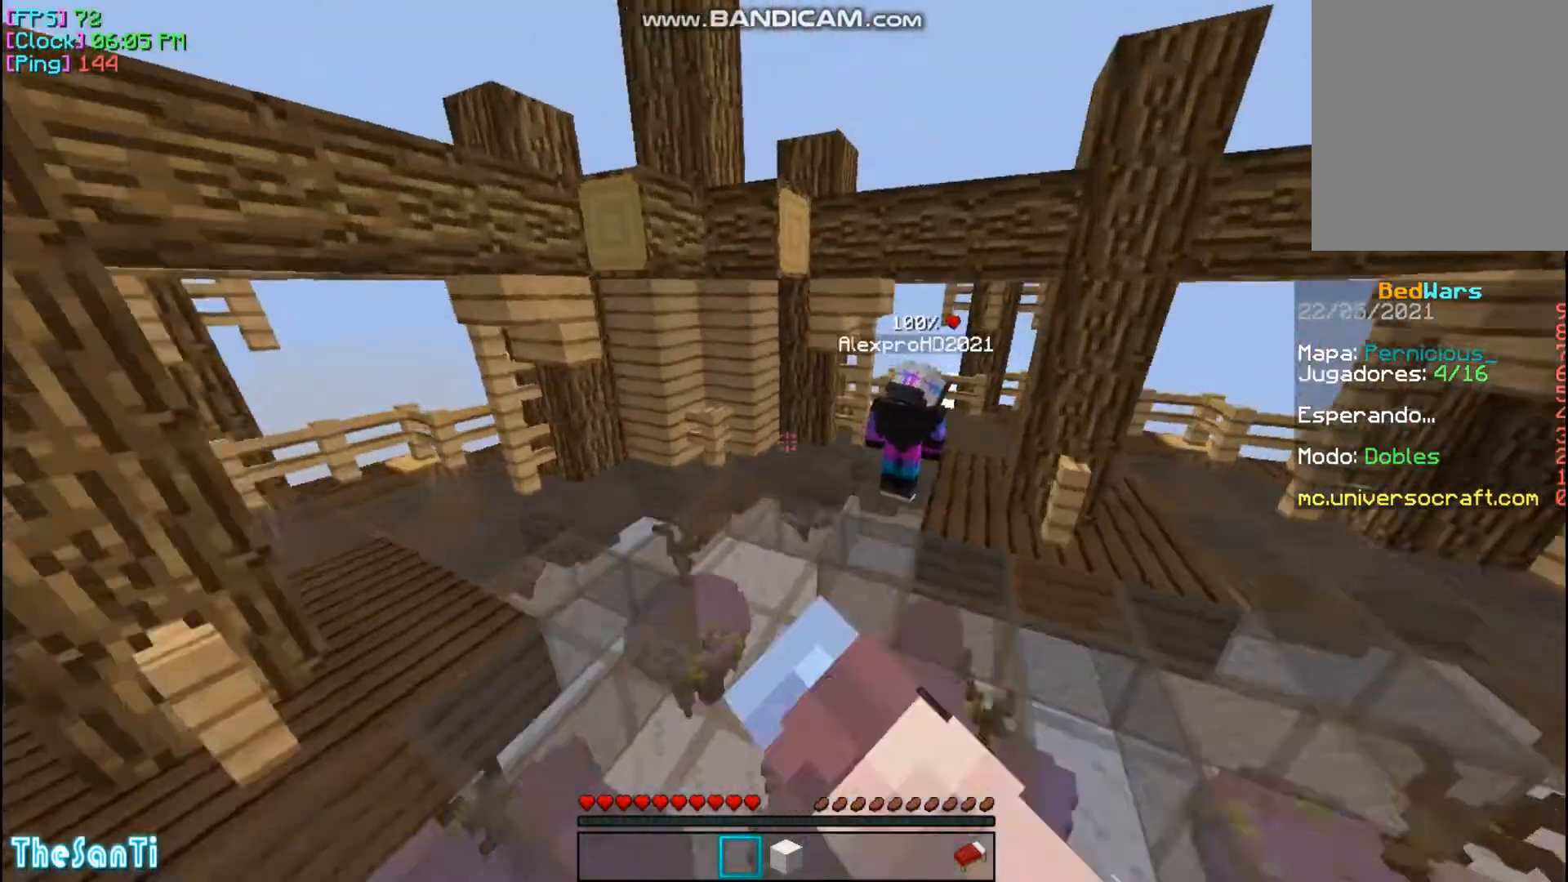
{"keys": ["w"], "mouse": [], "events": [[33, "d", "up"], [233, "a", "up"]]}
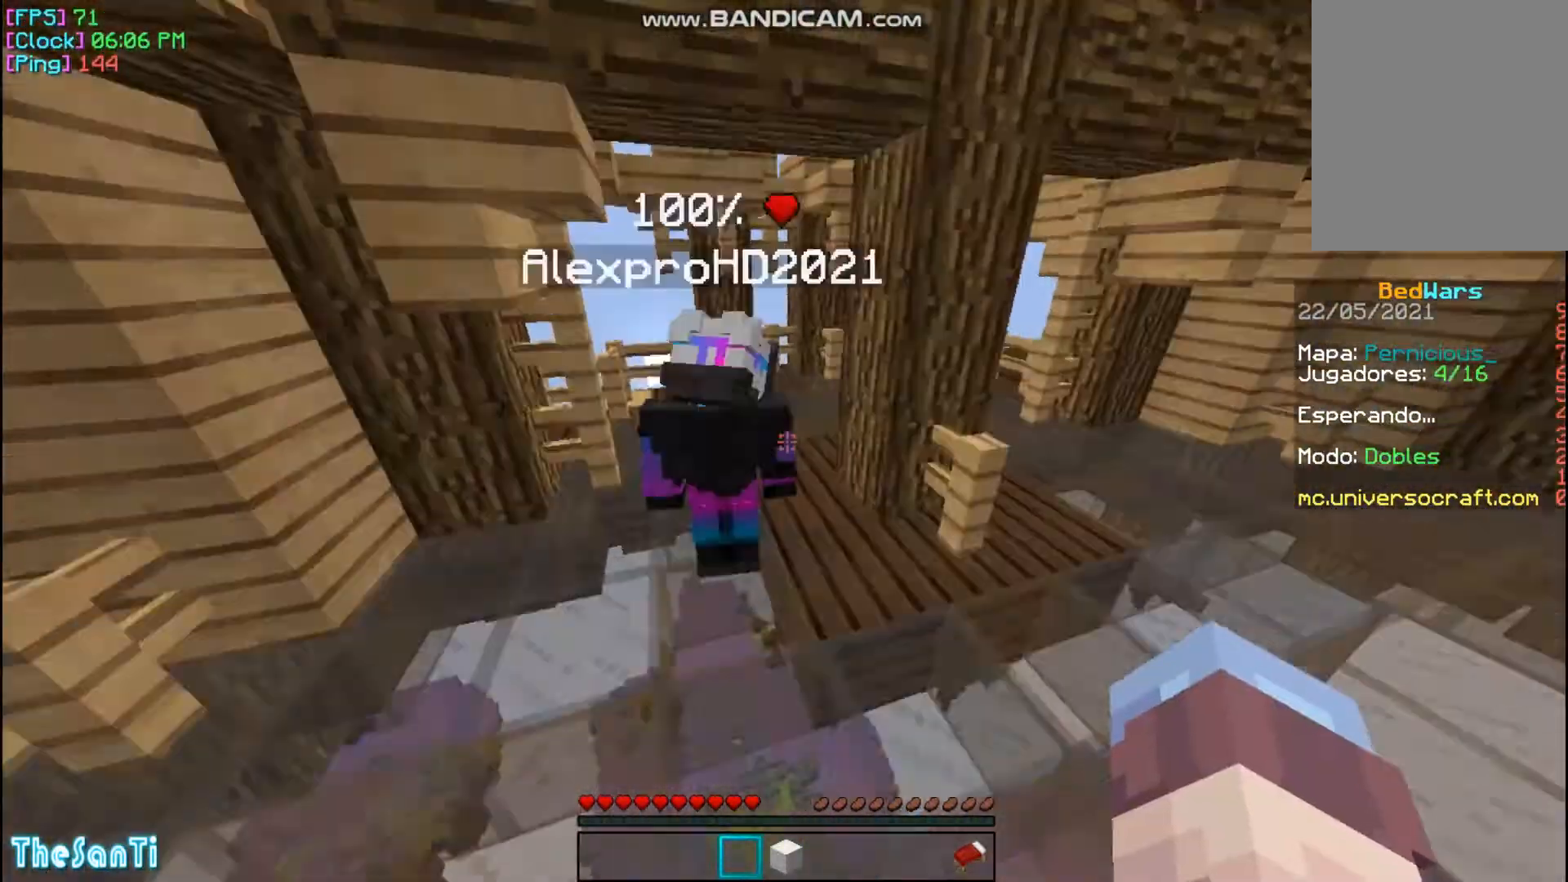
{"keys": ["w"], "mouse": ["left"], "events": [[100, "a", "down"], [200, "a", "up"], [200, "d", "down"], [400, "d", "up"], [500, "mouse_left", "down"]]}
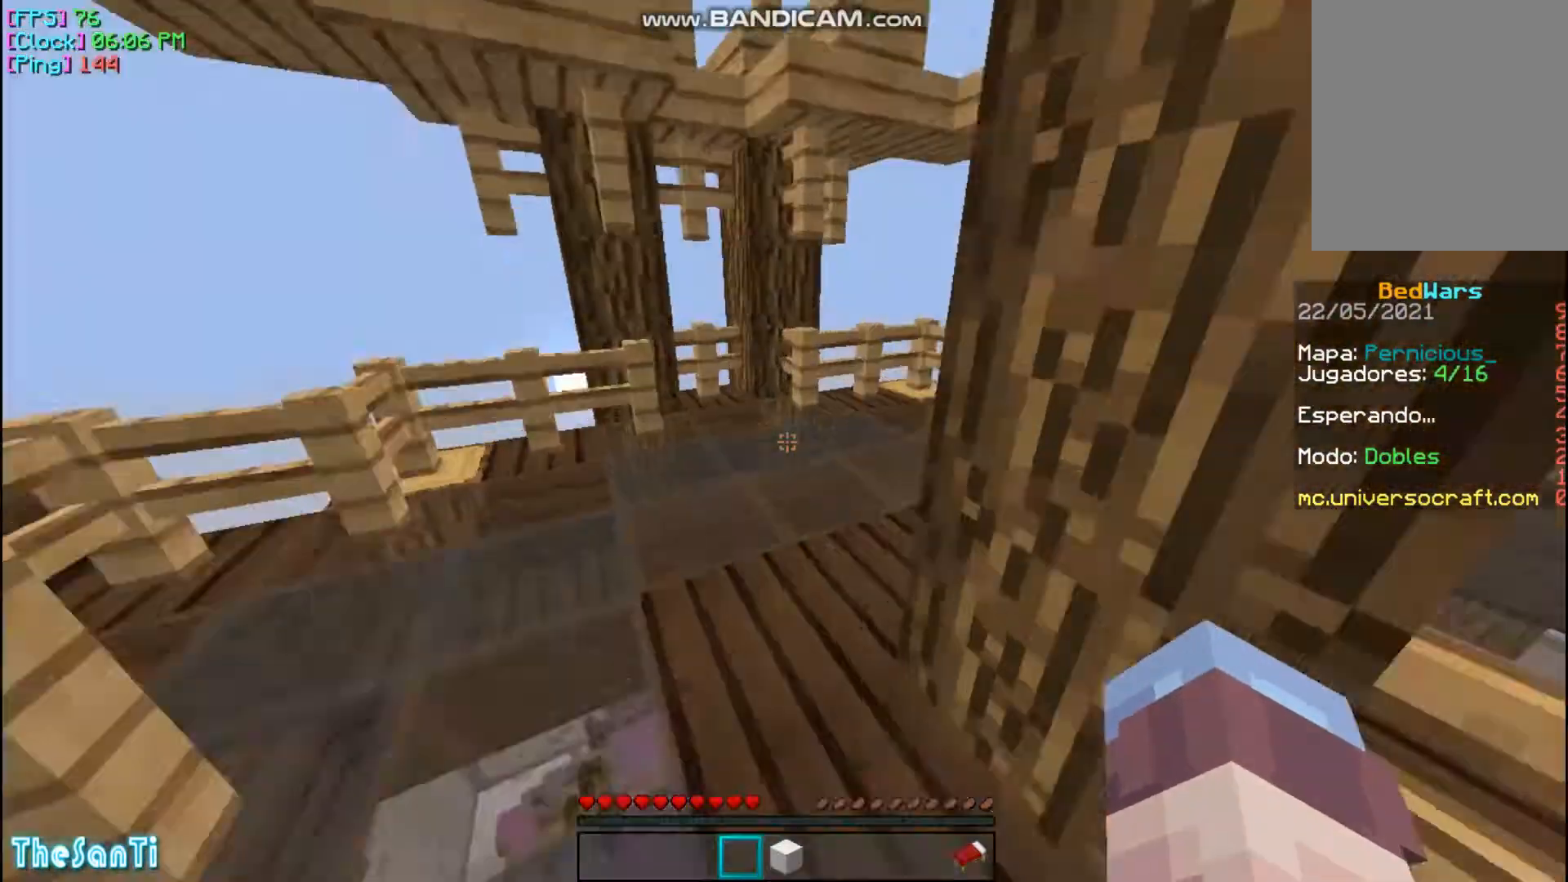
{"keys": ["w"], "mouse": [], "events": [[100, "mouse_left", "up"]]}
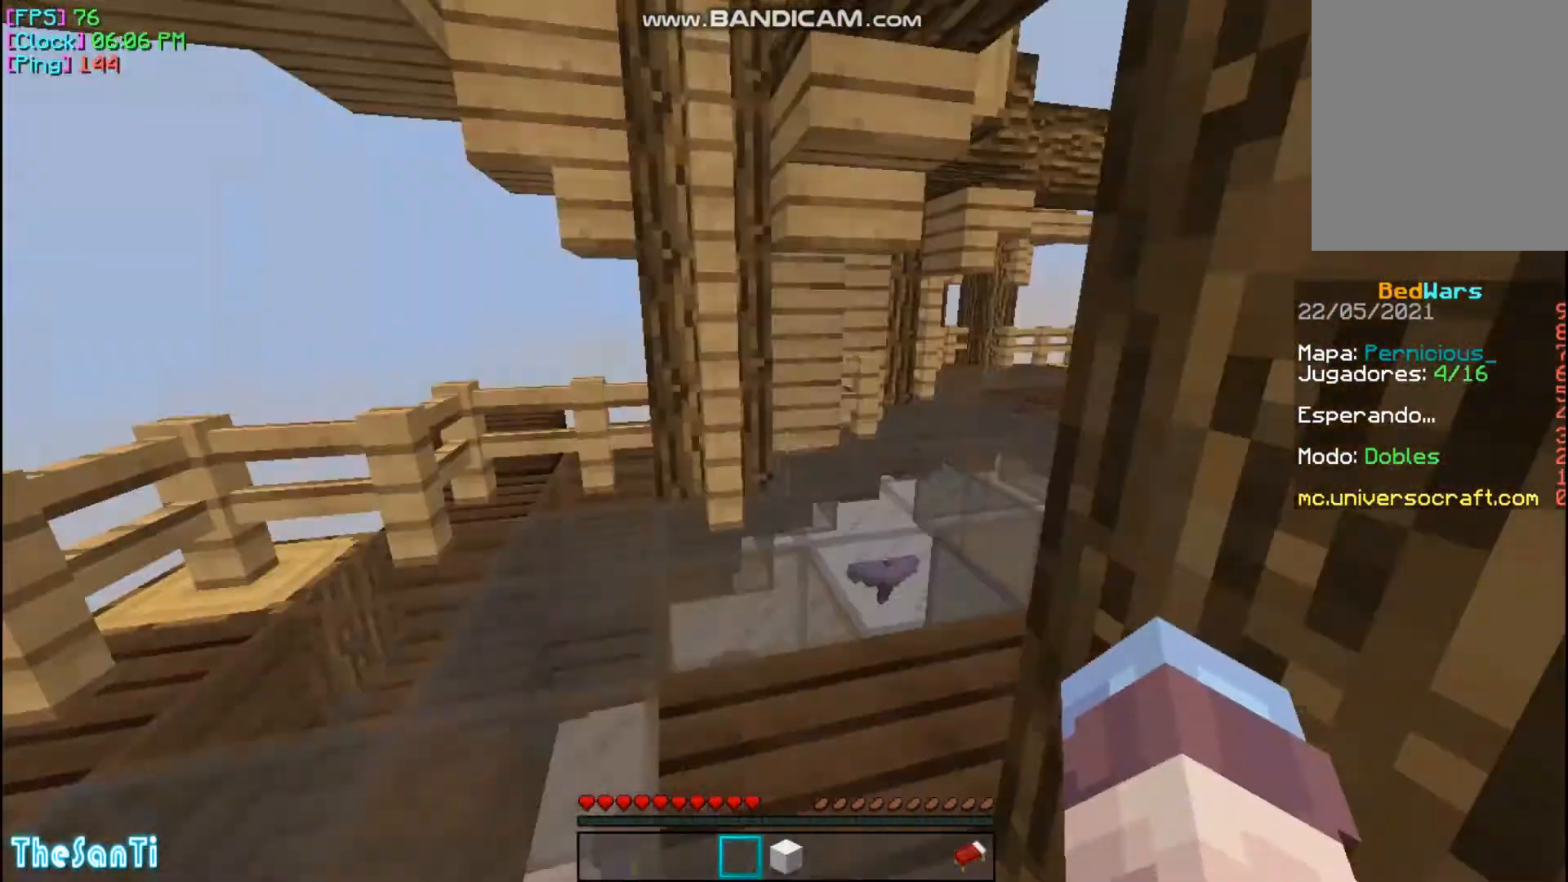
{"keys": ["a", "s"], "mouse": [], "events": [[100, "a", "down"], [200, "w", "up"], [233, "mouse_left", "down"], [300, "s", "down"], [333, "mouse_left", "up"]]}
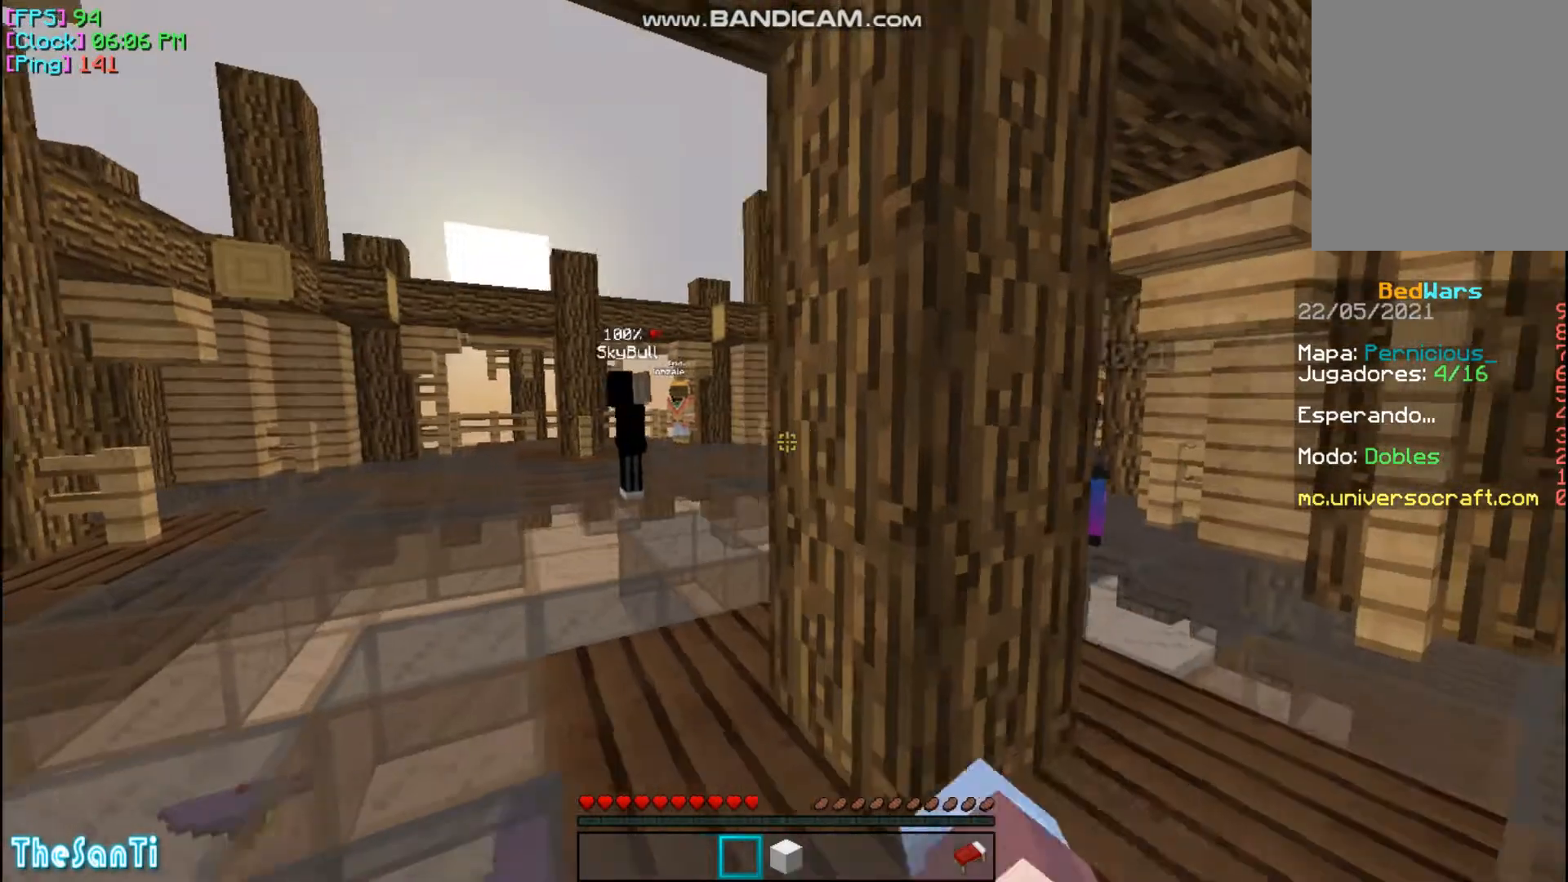
{"keys": ["d"], "mouse": [], "events": [[33, "a", "up"], [133, "d", "down"], [200, "s", "up"]]}
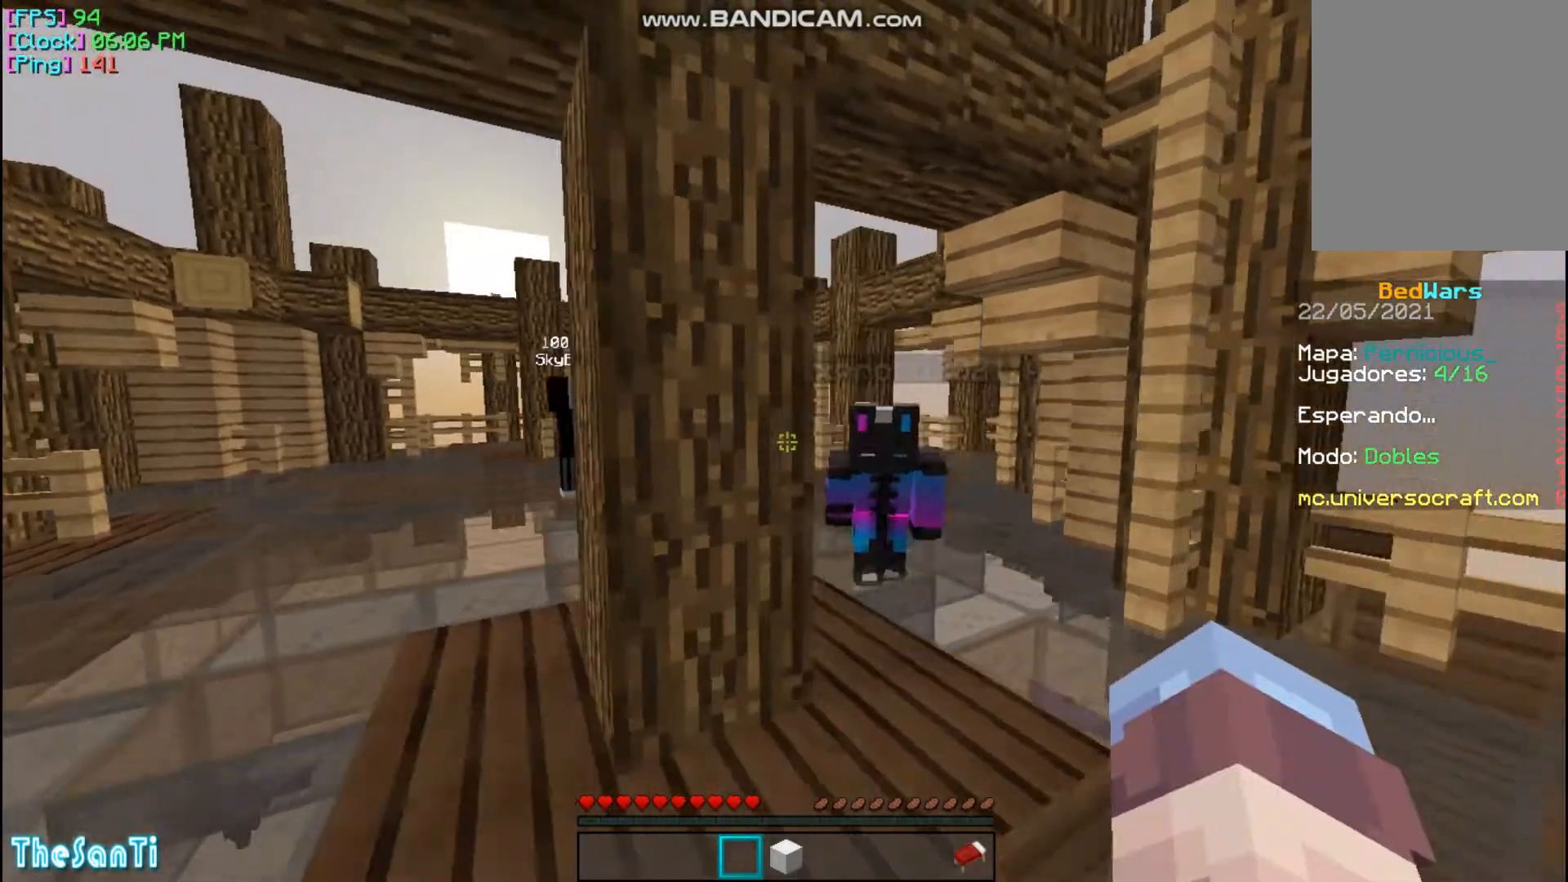
{"keys": [], "mouse": [], "events": [[100, "d", "up"], [100, "w", "down"], [200, "a", "down"], [233, "w", "up"], [400, "a", "up"]]}
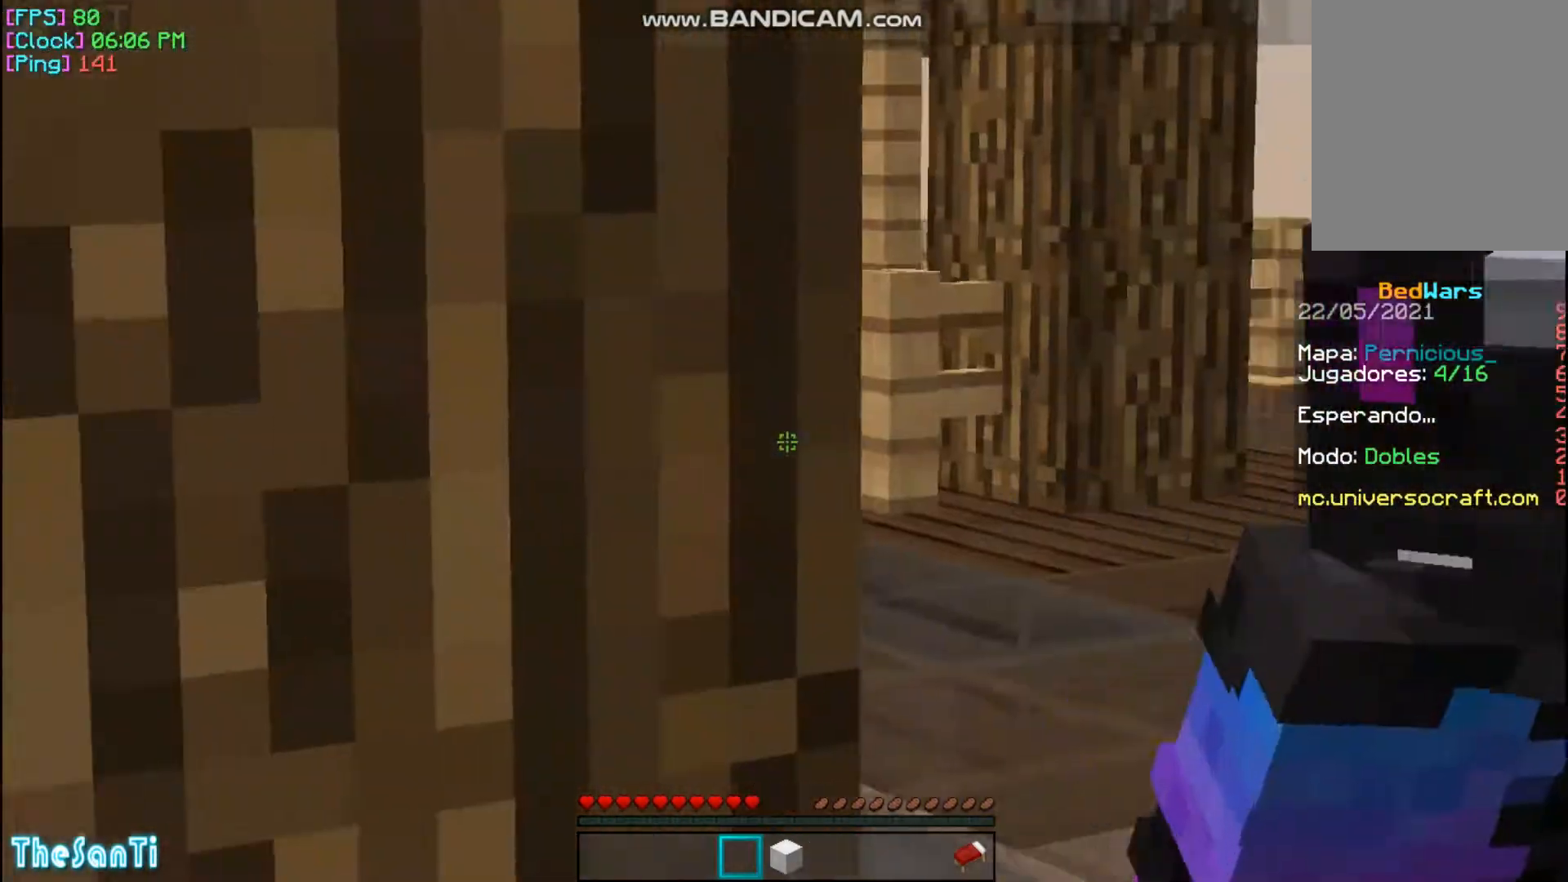
{"keys": [], "mouse": [], "events": []}
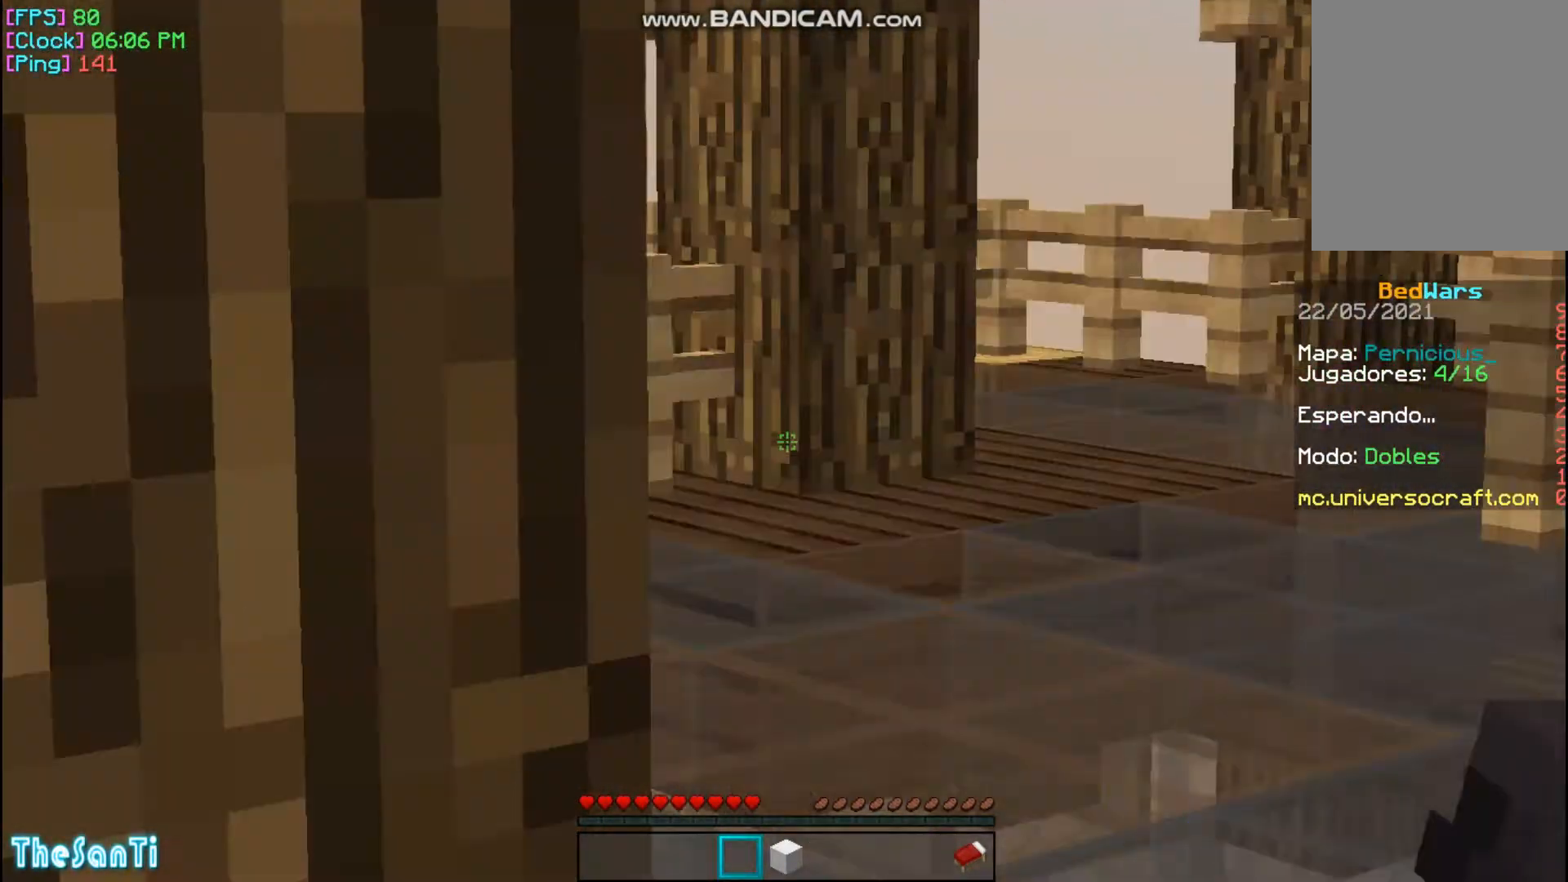
{"keys": [], "mouse": [], "events": []}
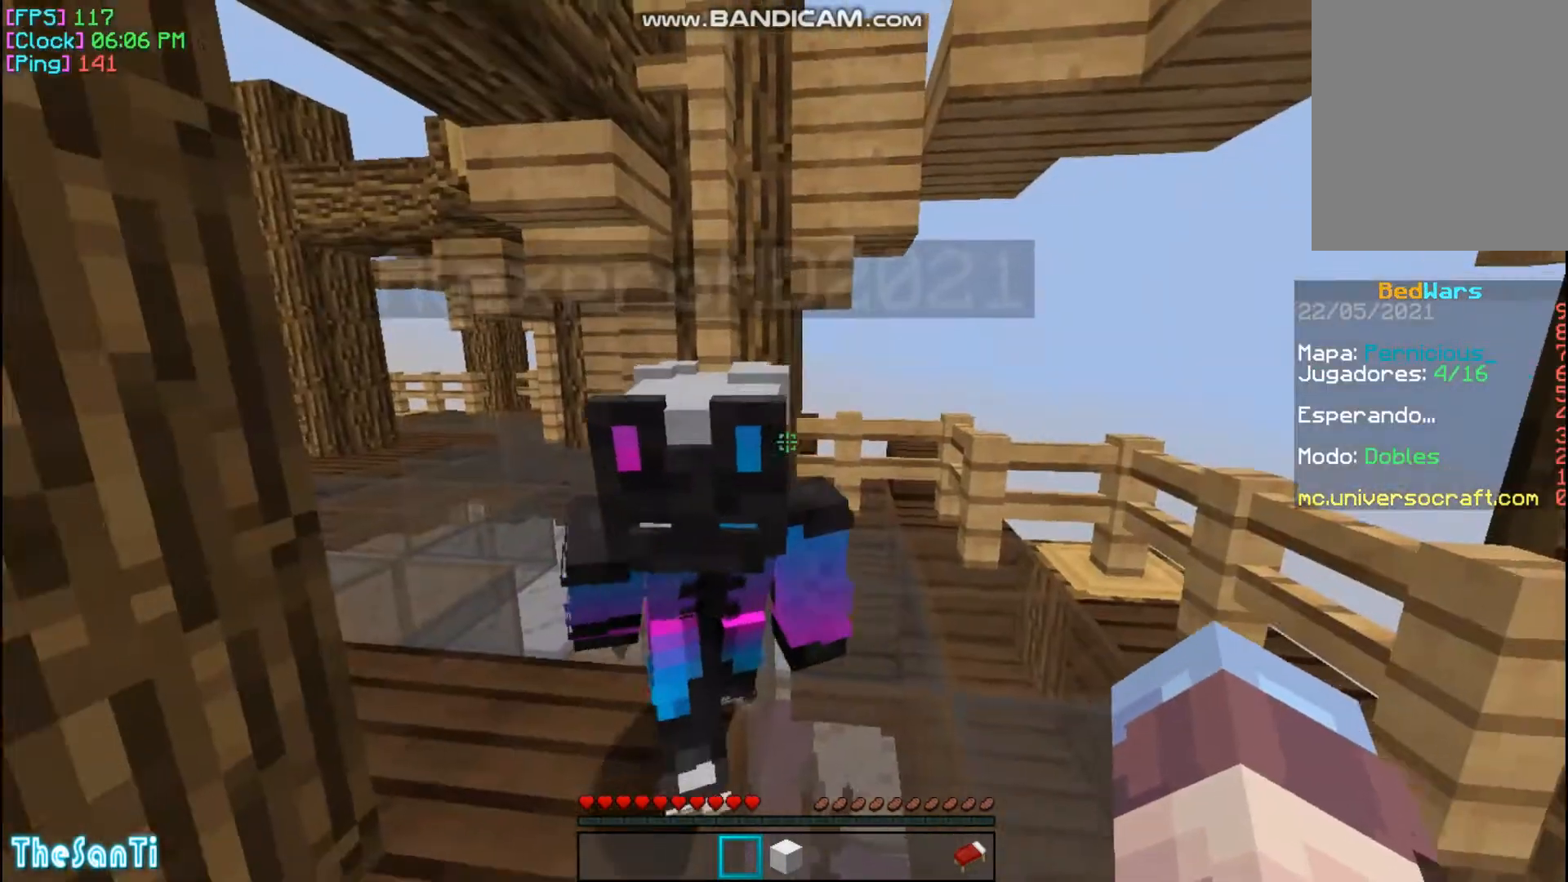
{"keys": ["s"], "mouse": [], "events": [[400, "s", "down"]]}
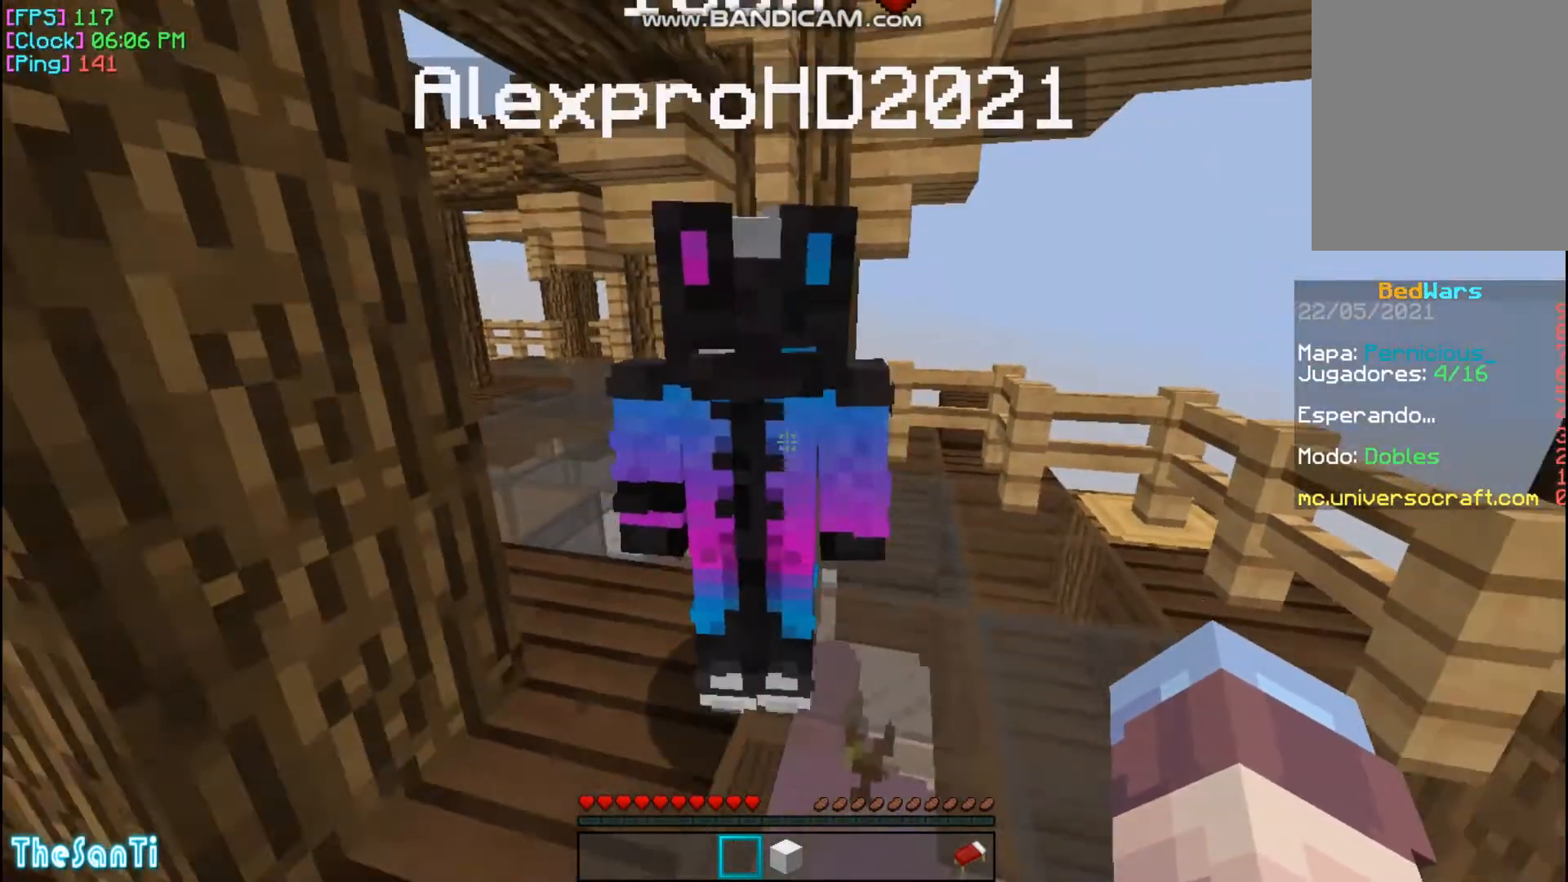
{"keys": [], "mouse": [], "events": [[33, "s", "up"]]}
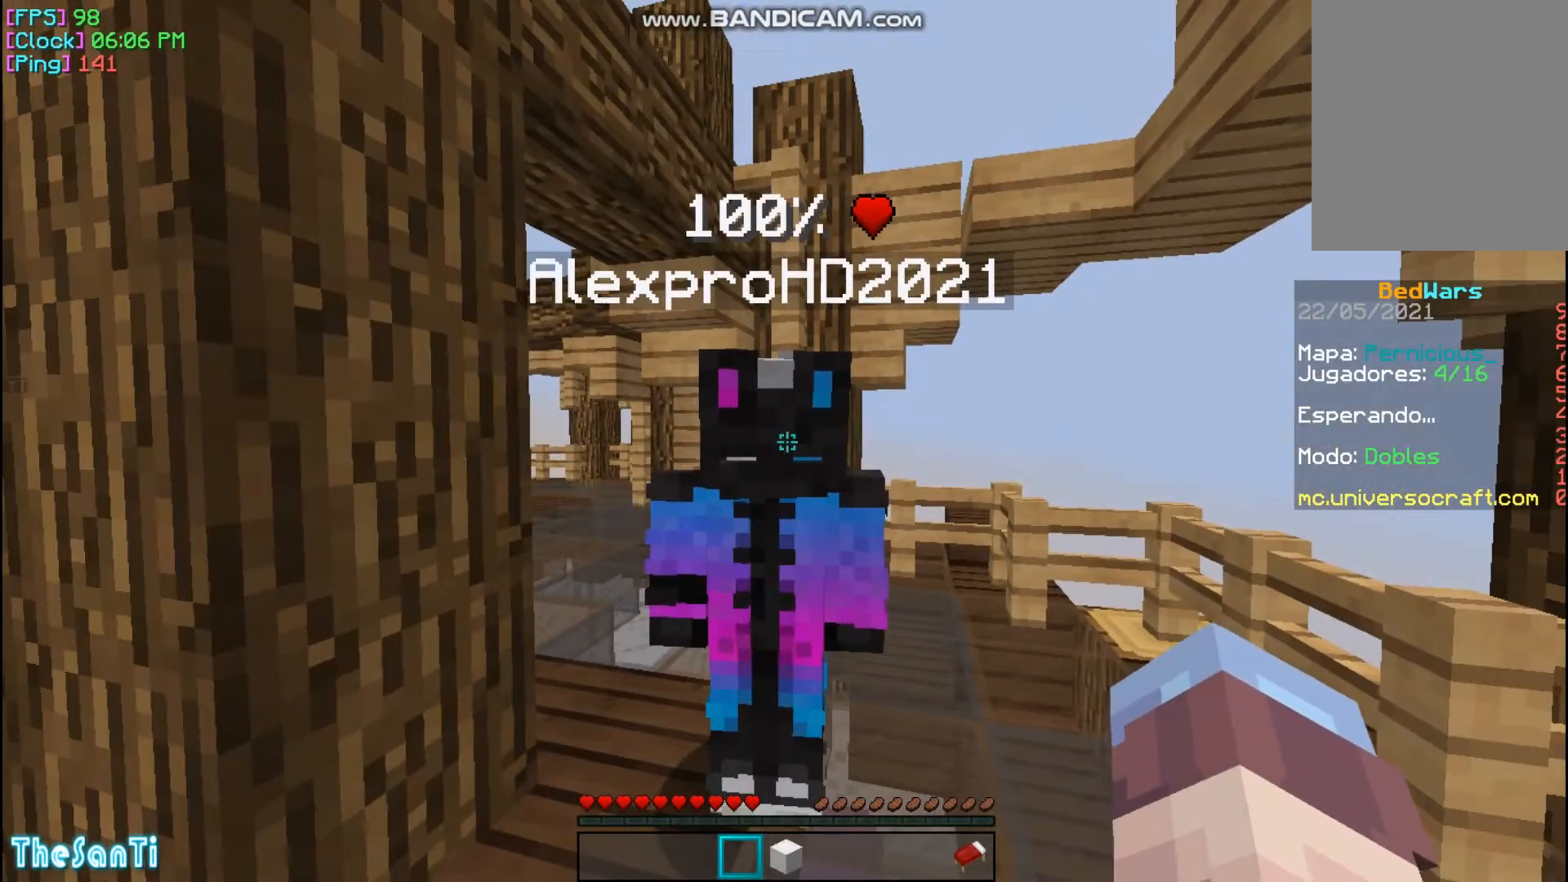
{"keys": [], "mouse": [], "events": []}
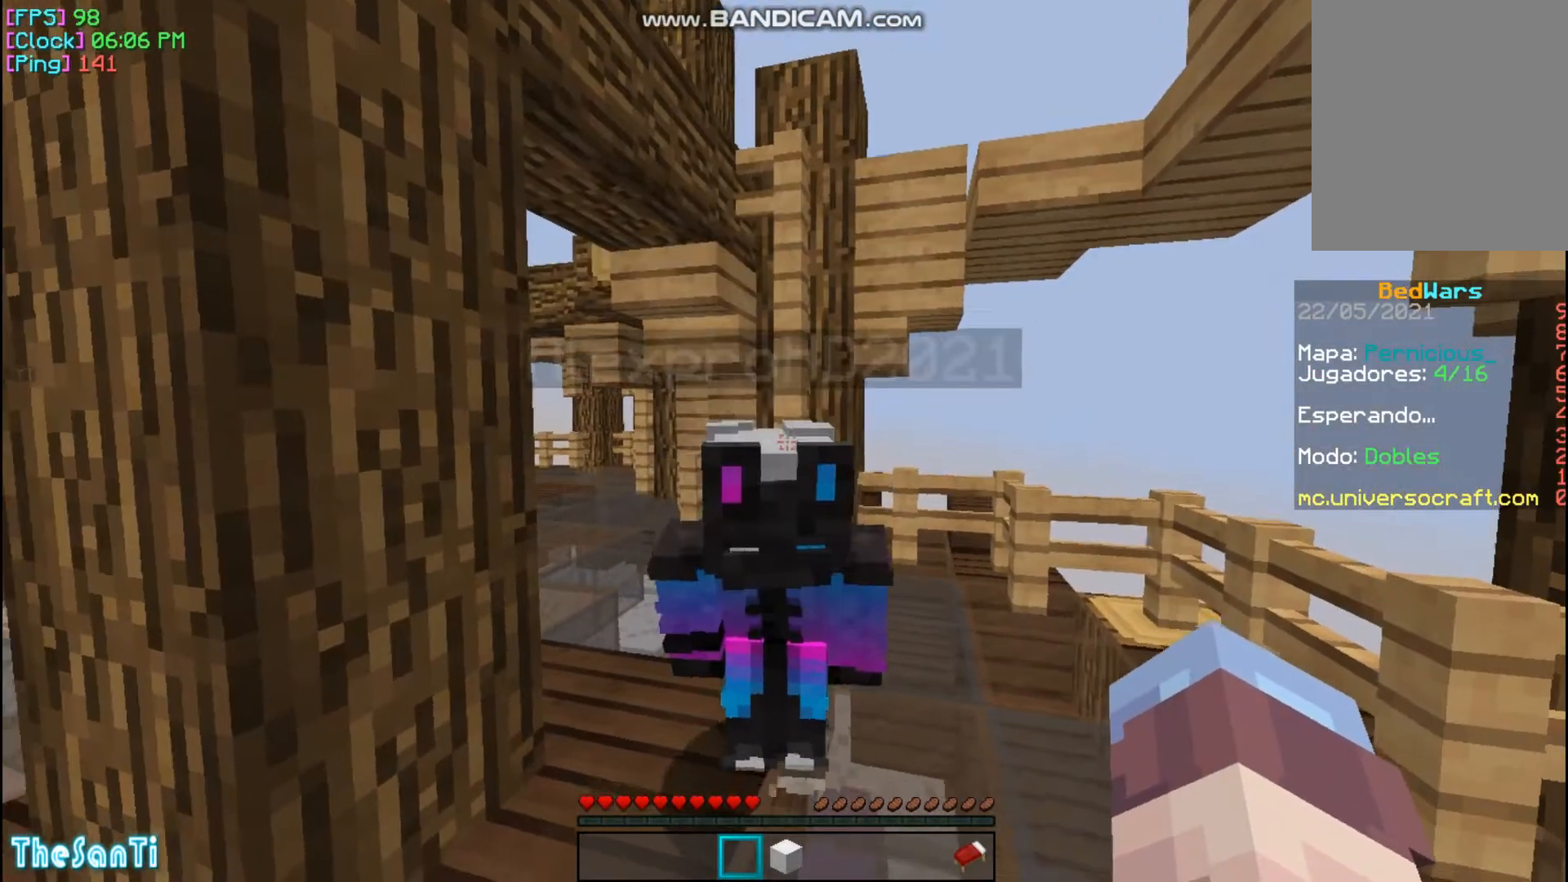
{"keys": [], "mouse": [], "events": []}
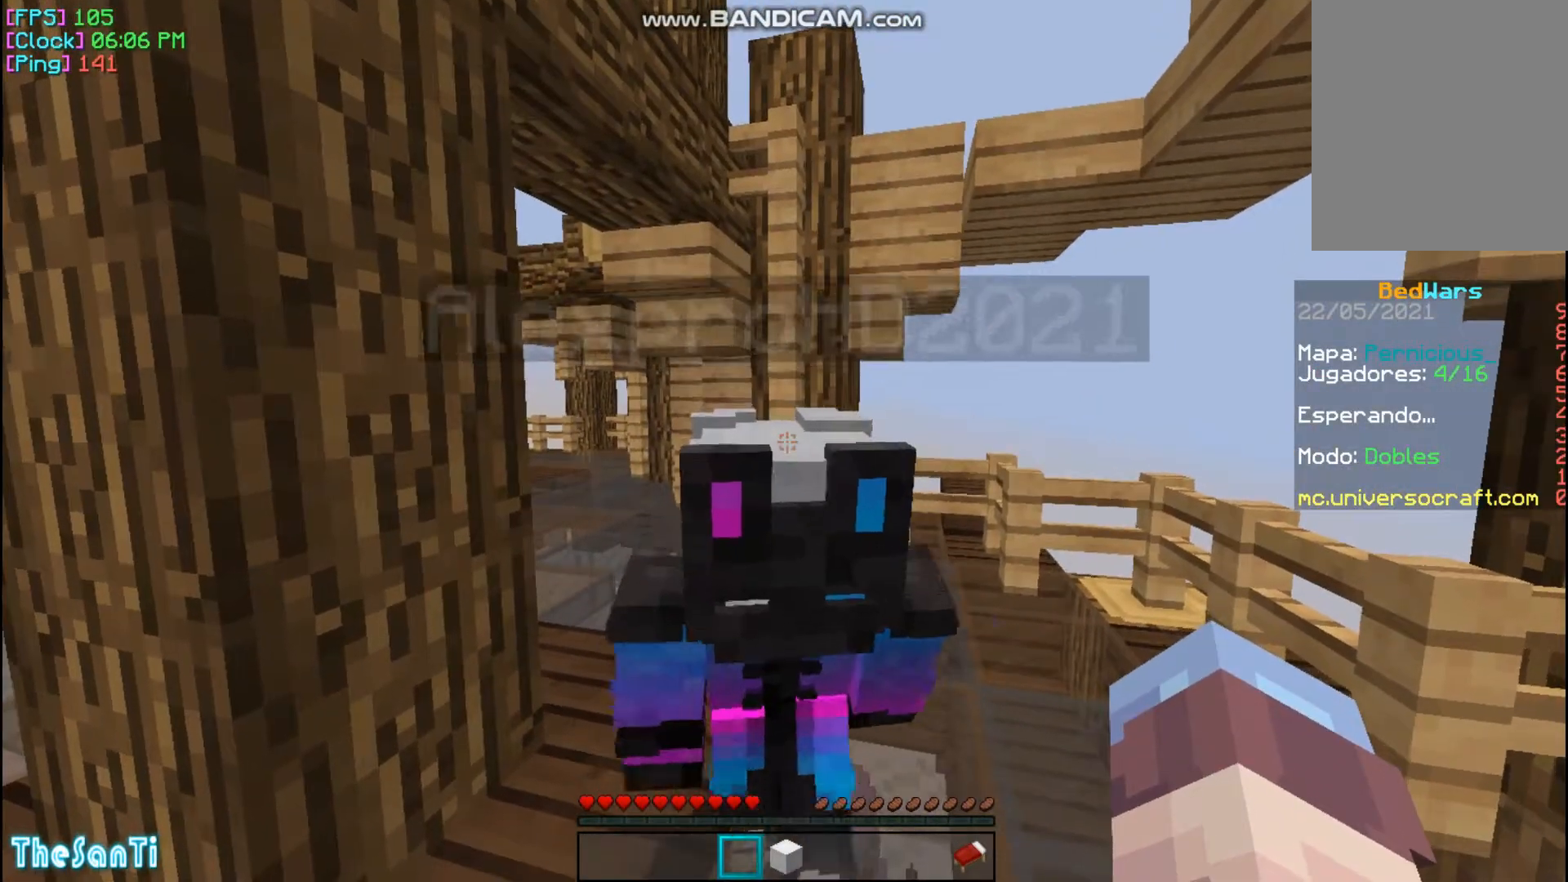
{"keys": [], "mouse": [], "events": []}
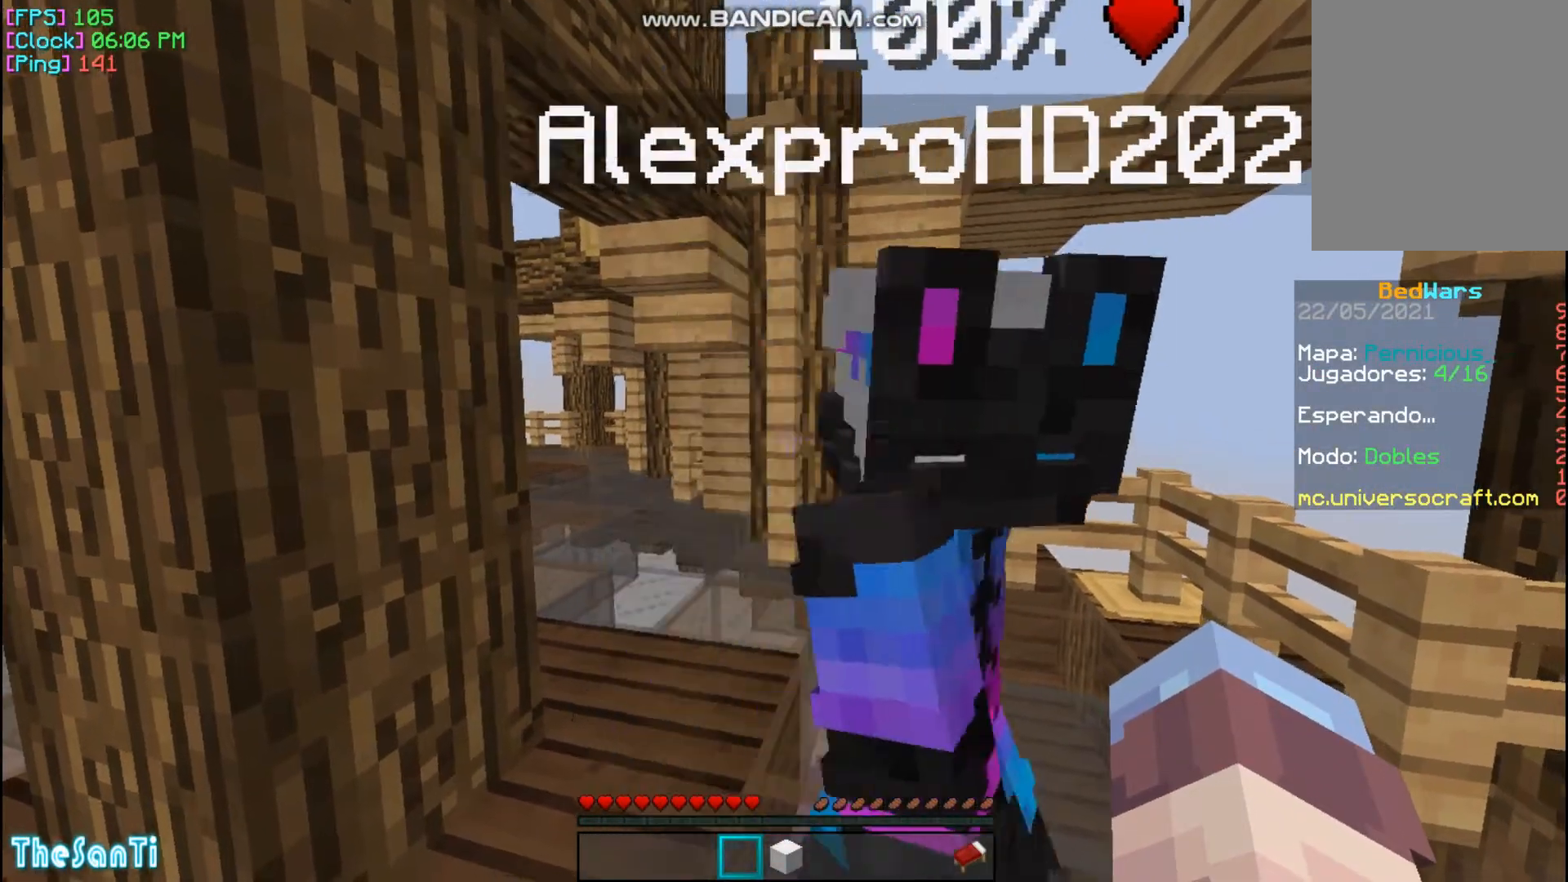
{"keys": ["w"], "mouse": [], "events": [[433, "w", "down"]]}
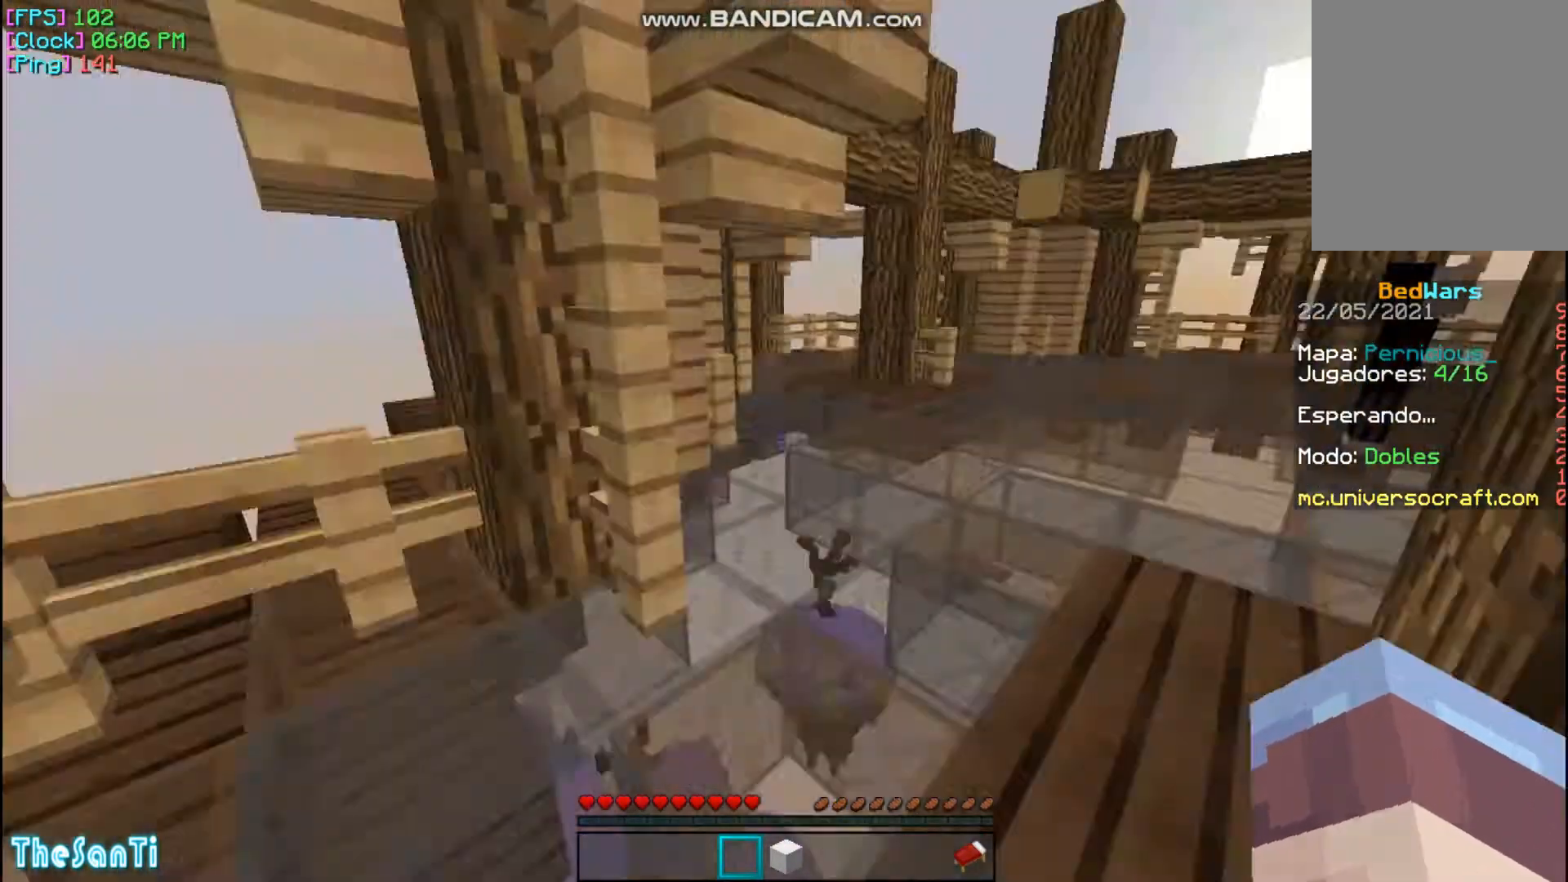
{"keys": ["w"], "mouse": [], "events": []}
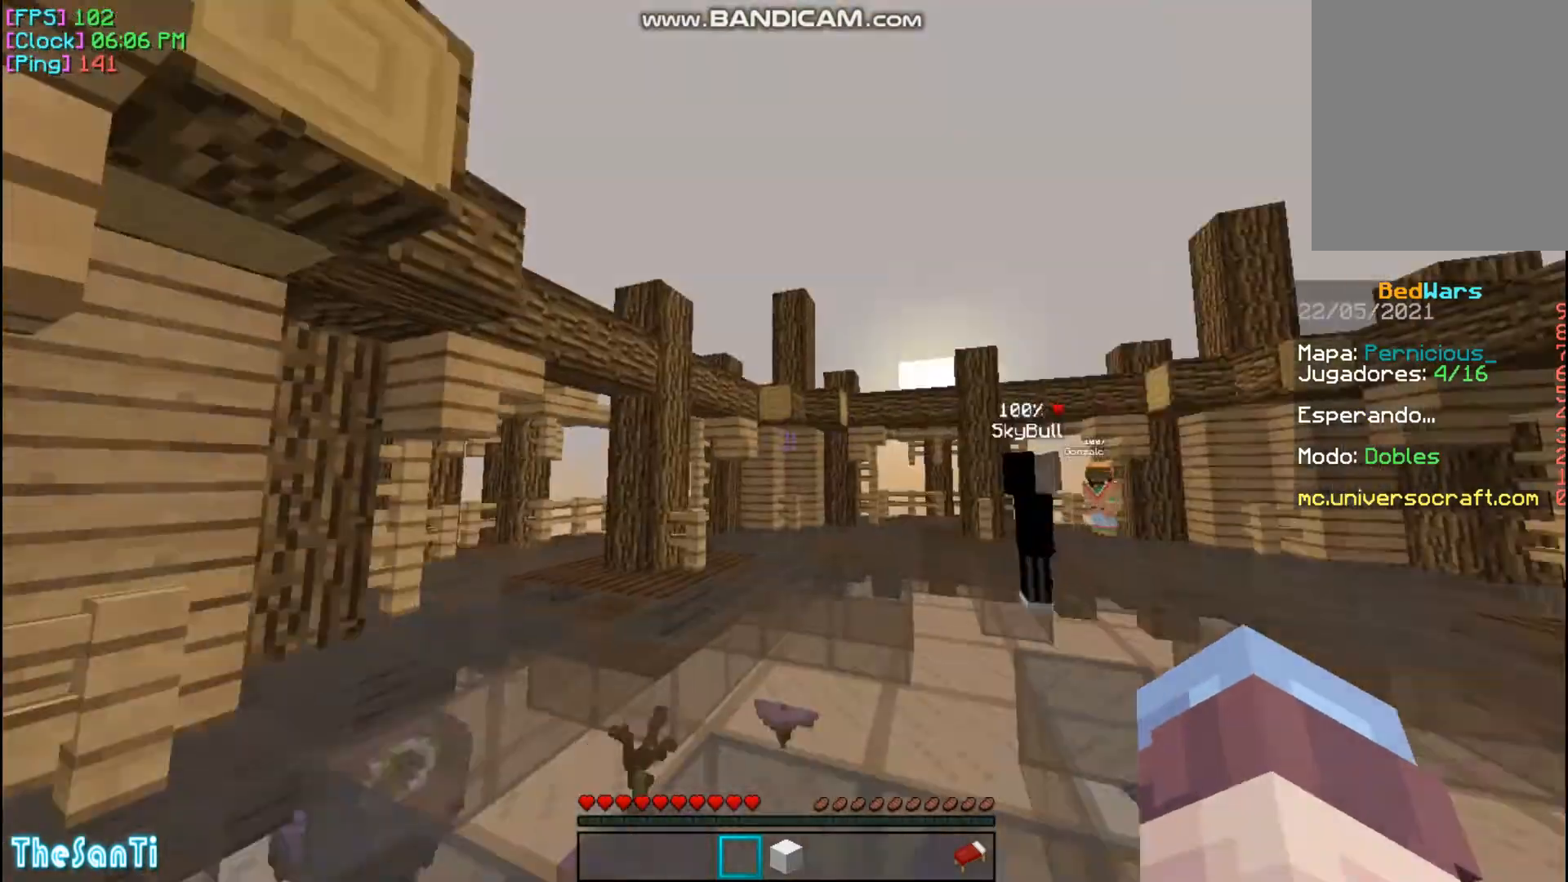
{"keys": ["w"], "mouse": [], "events": []}
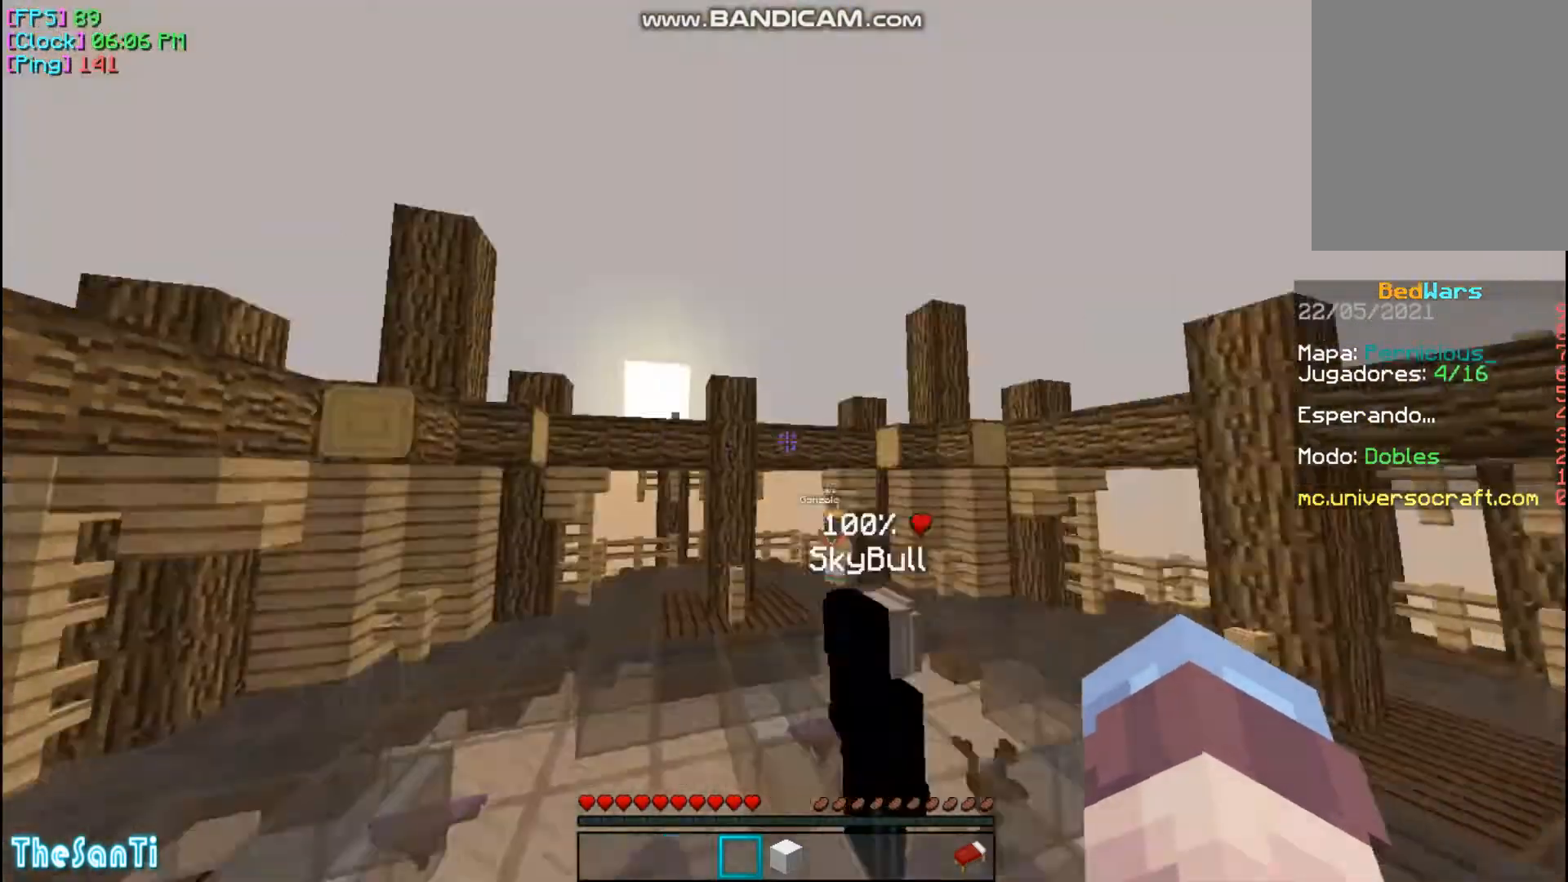
{"keys": ["w"], "mouse": [], "events": []}
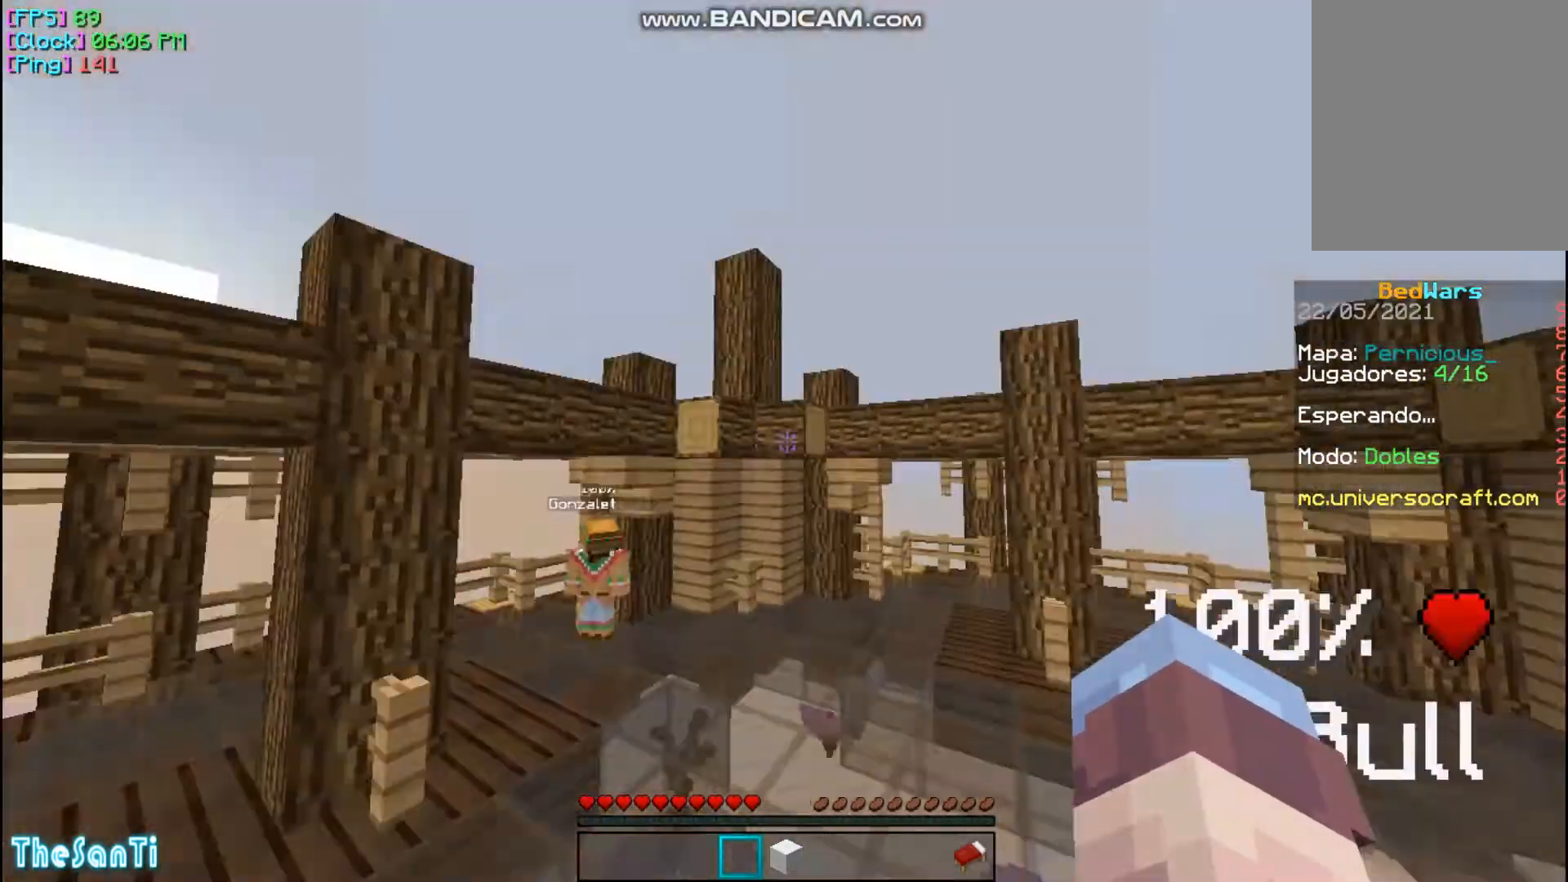
{"keys": ["w"], "mouse": [], "events": []}
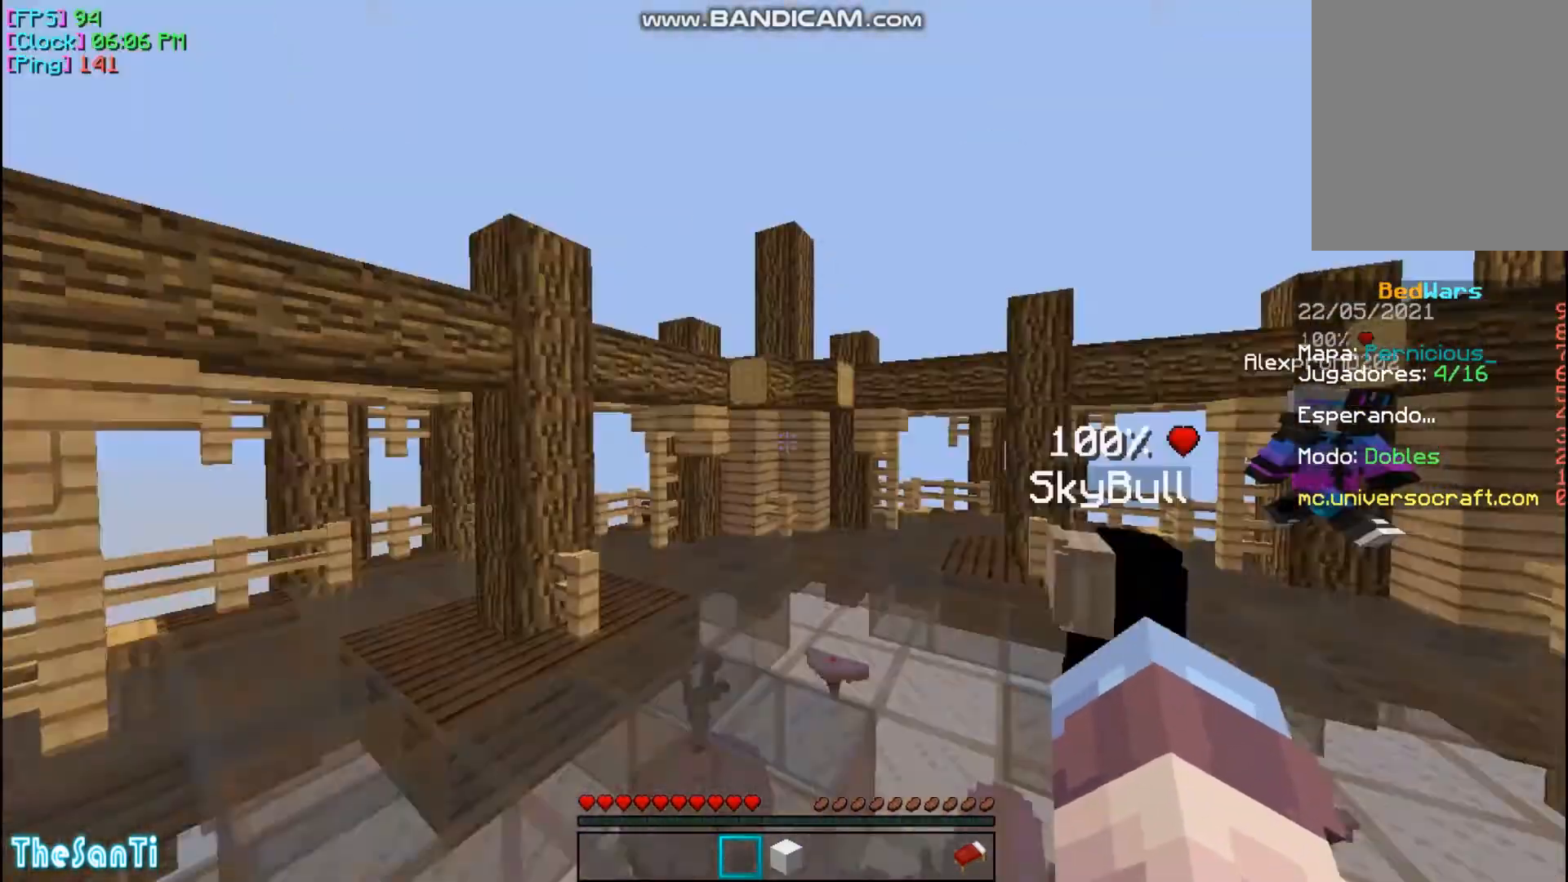
{"keys": ["w"], "mouse": [], "events": []}
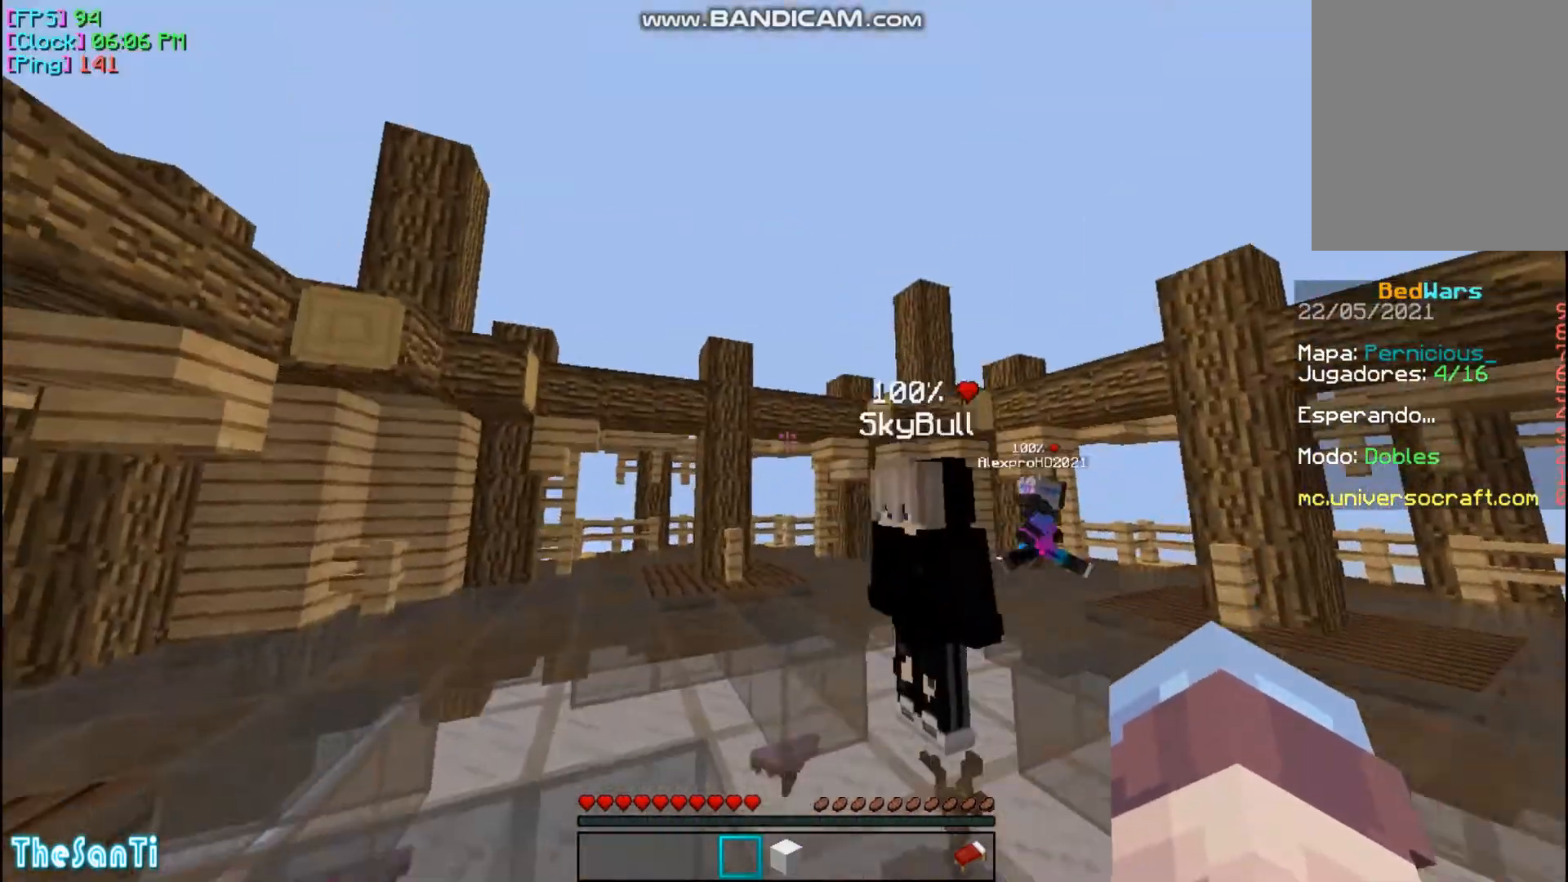
{"keys": ["w"], "mouse": [], "events": []}
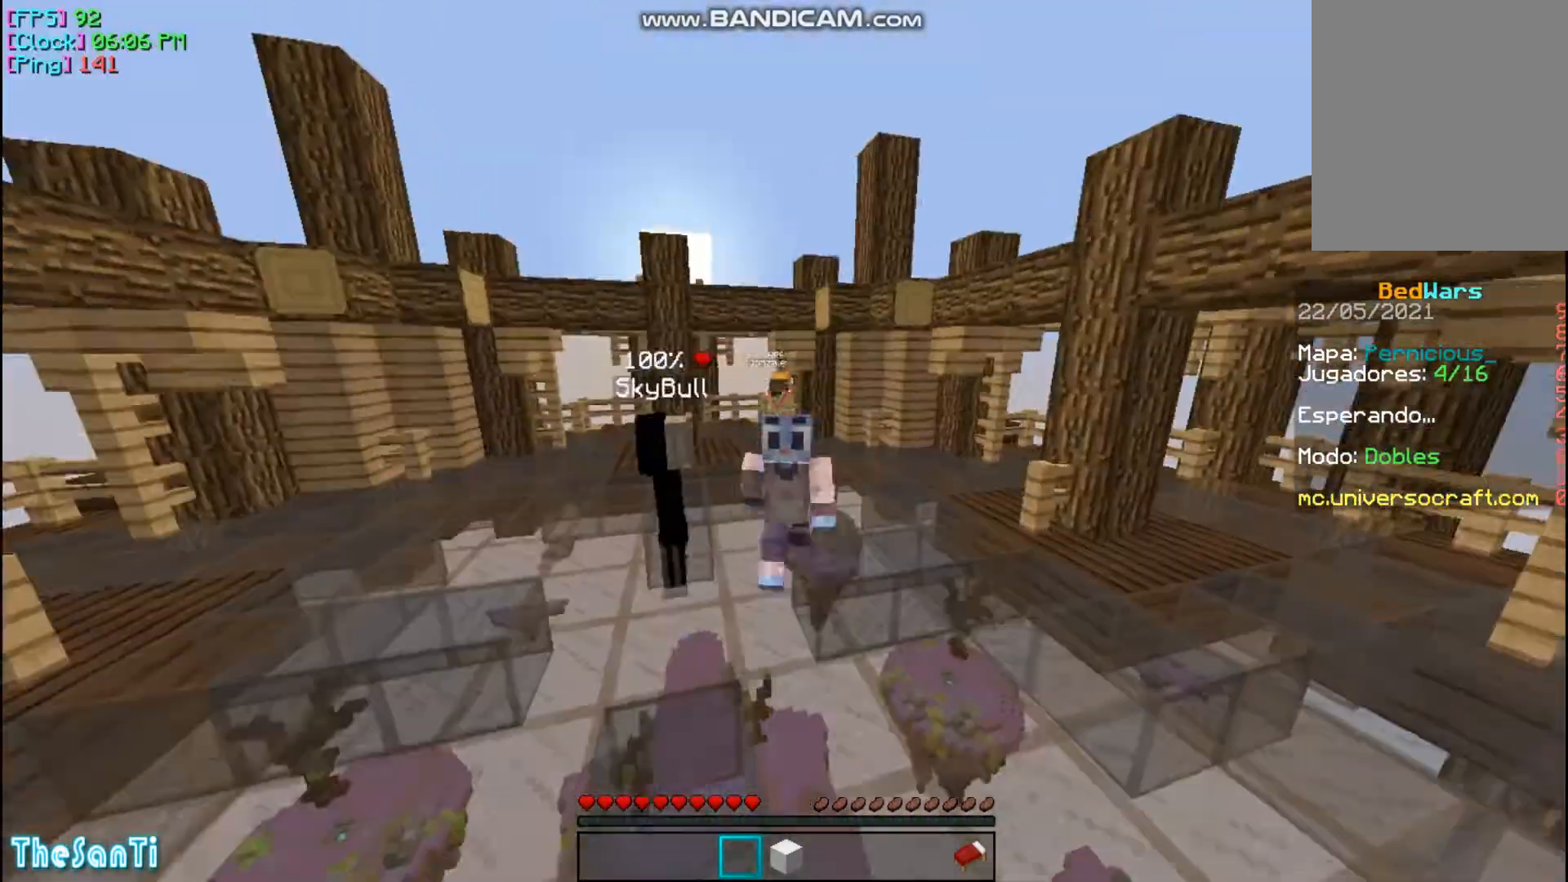
{"keys": ["w"], "mouse": [], "events": []}
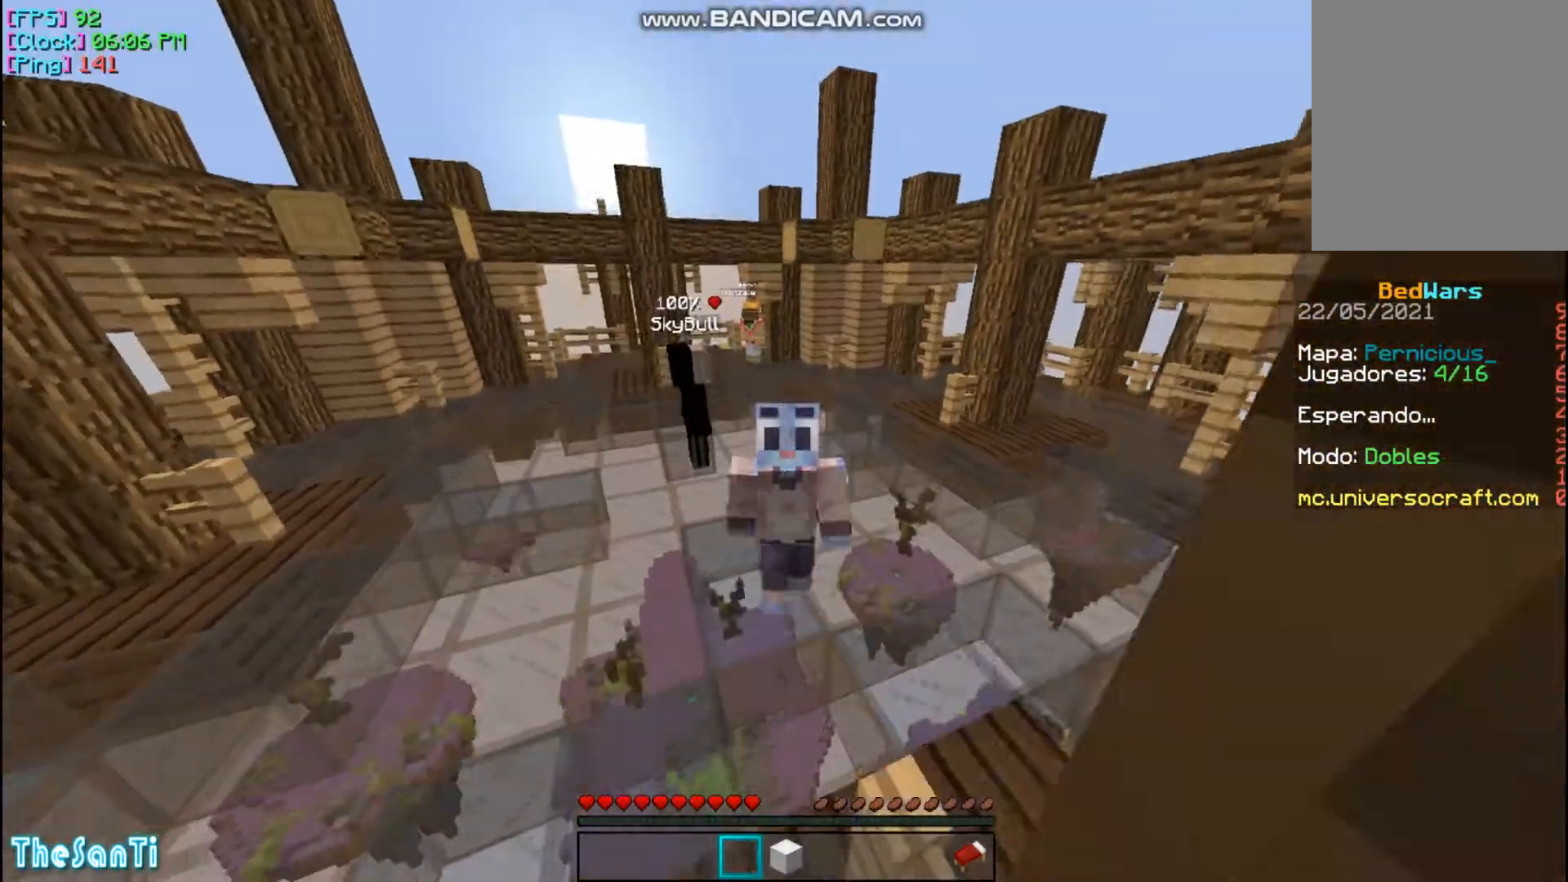
{"keys": [], "mouse": [], "events": [[133, "w", "up"]]}